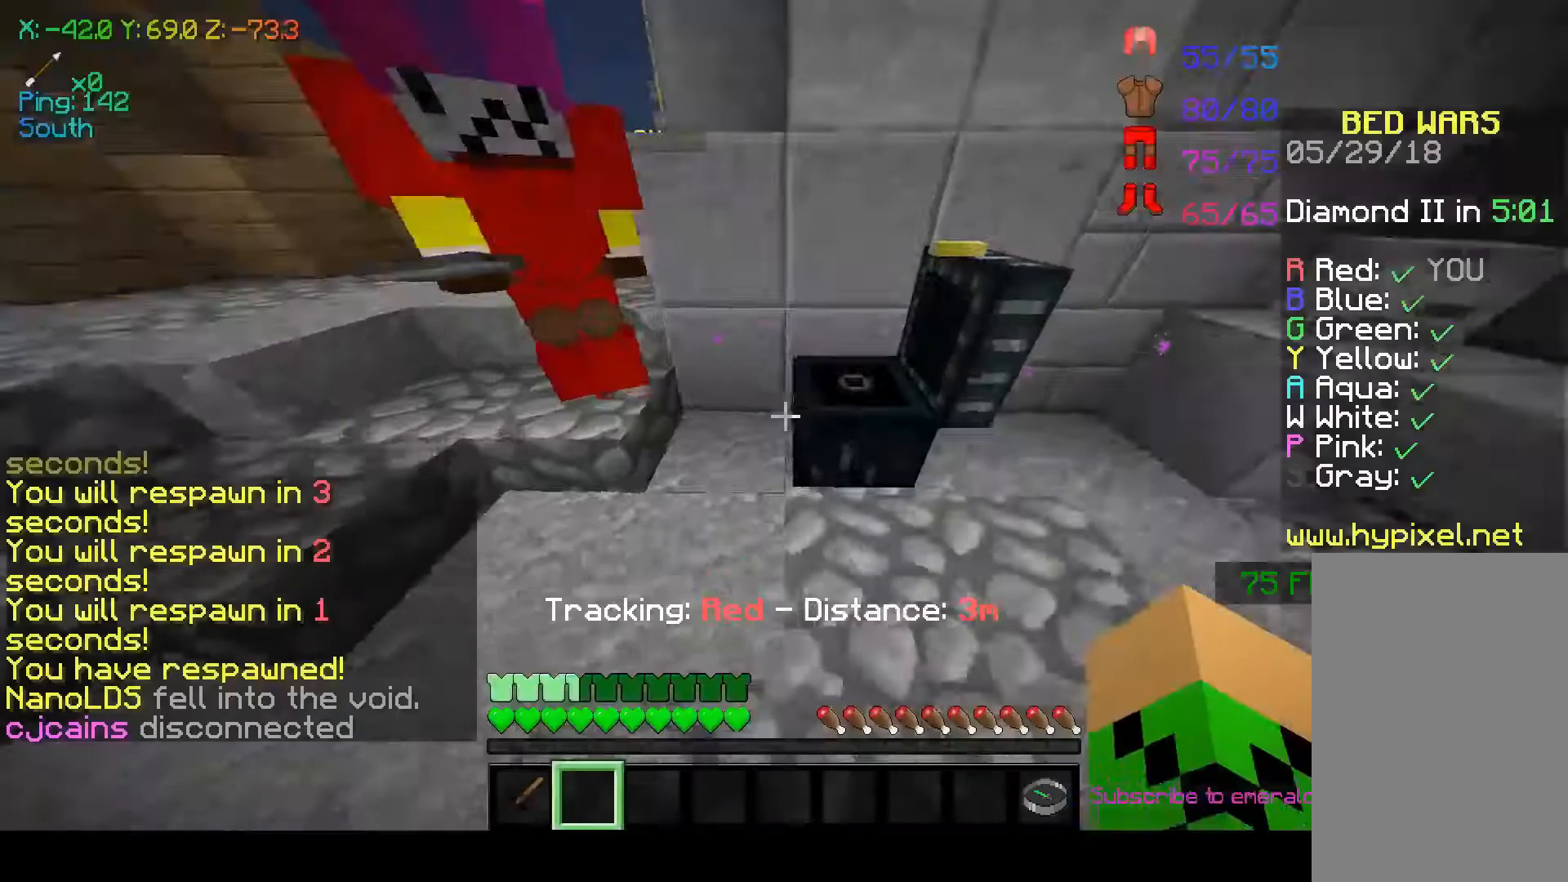
Gameplay with keyboard and mouse; each line is a JSON object with the keys and mouse buttons held at the frame after it. "events" lists presses ("down") and releases ("up") of "a", "d", "s", "space", "w", "mouse_left" and "mouse_right" between this image and that frame as [ms after this image, input, new state], when the widget could be followed in between. "mouse_left", "mouse_right" = the "left", "right" buttons of the "mouse" list. No other keys are recorded. Fast repeated clicks can show as one long hold. Mouse movement is not recorded.
{"keys": ["w"], "mouse": [], "events": [[300, "w", "down"]]}
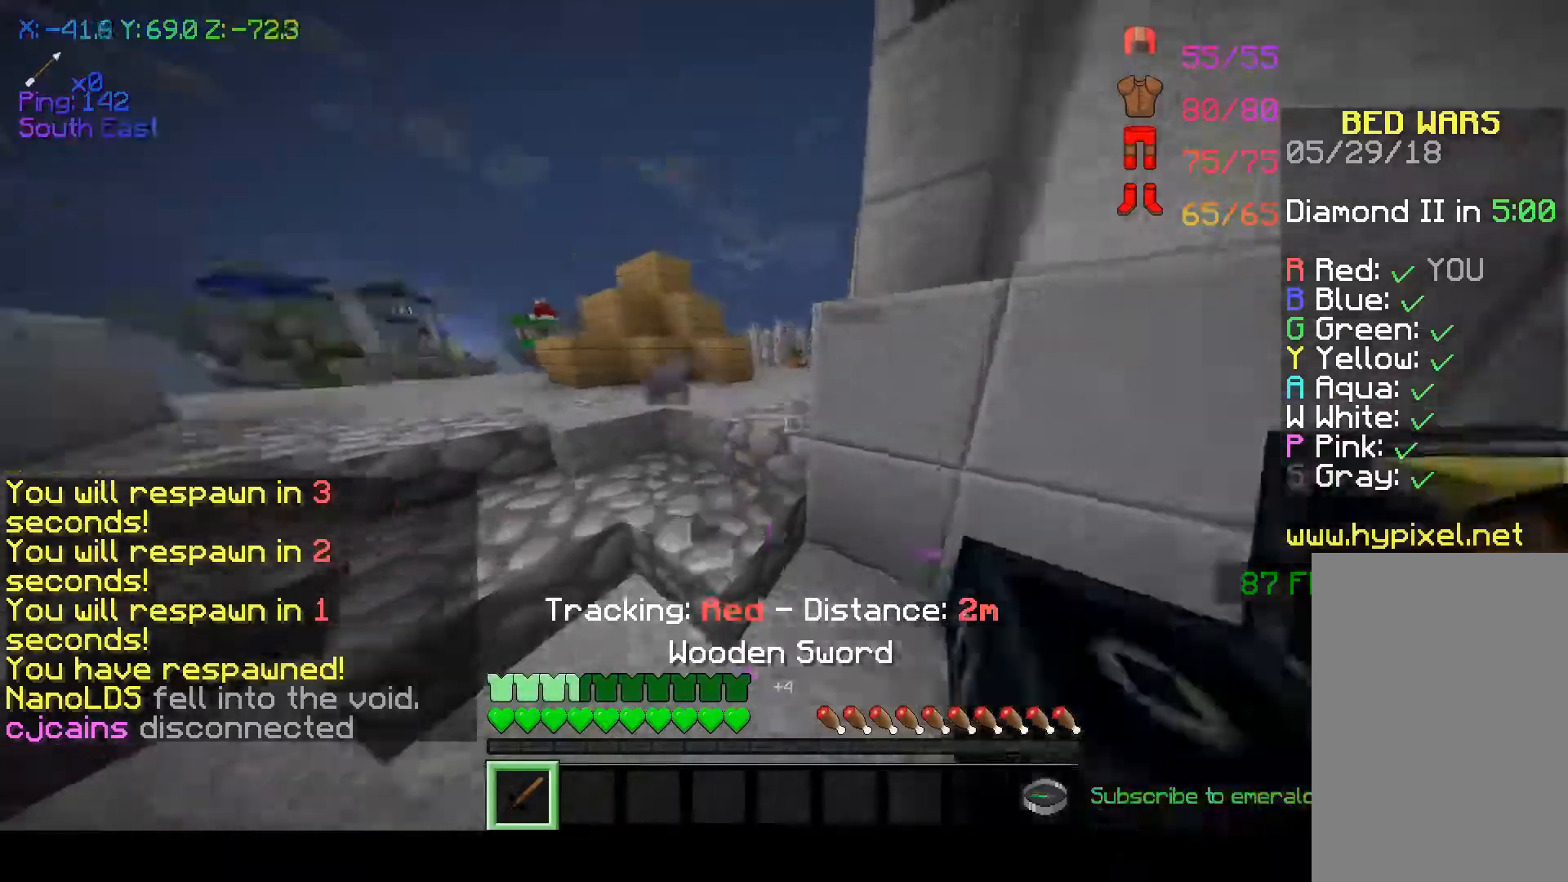
{"keys": ["w"], "mouse": [], "events": [[100, "space", "down"], [150, "mouse_left", "down"], [250, "mouse_left", "up"], [250, "space", "up"], [300, "mouse_left", "down"], [400, "mouse_left", "up"]]}
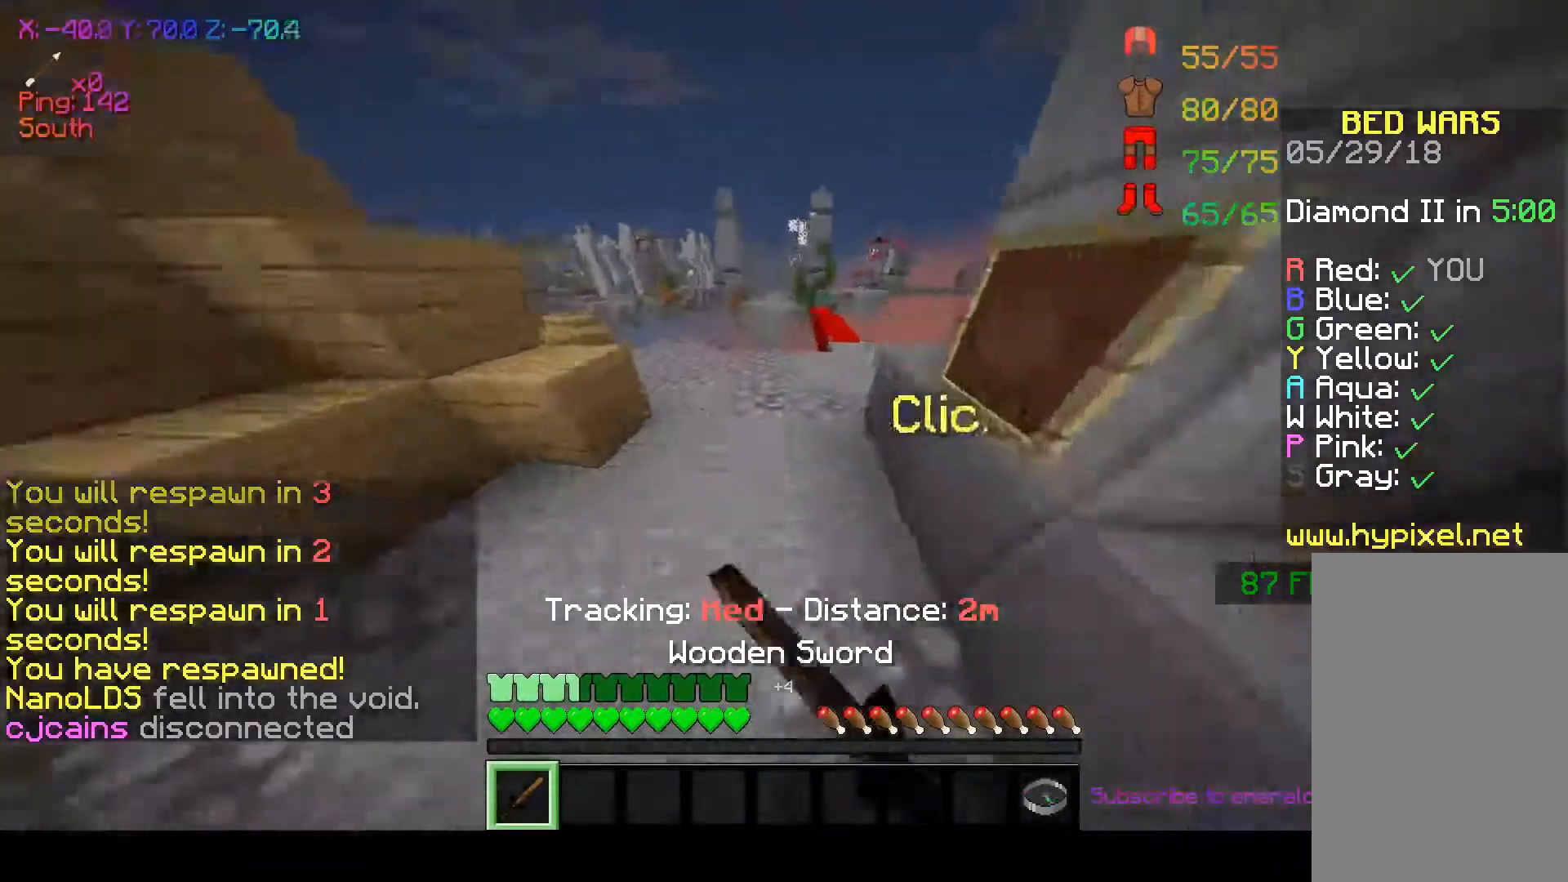
{"keys": ["d", "w"], "mouse": [], "events": [[17, "space", "down"], [83, "mouse_left", "down"], [217, "mouse_left", "up"], [250, "space", "up"], [300, "mouse_left", "down"], [350, "mouse_left", "up"], [433, "d", "down"]]}
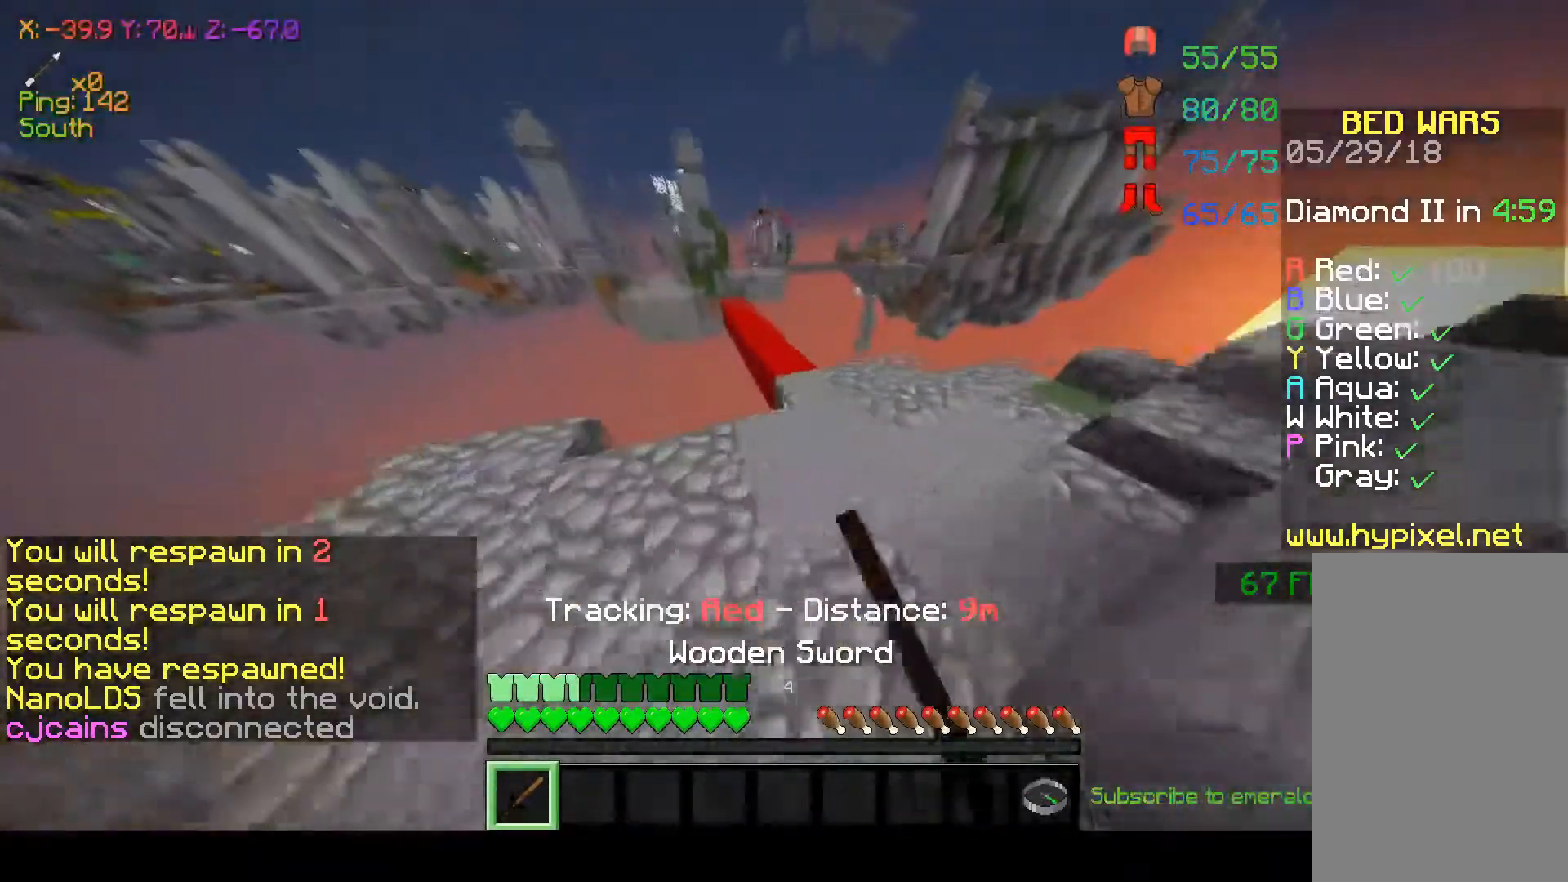
{"keys": ["space", "w"], "mouse": [], "events": [[200, "d", "up"], [300, "mouse_left", "down"], [350, "space", "down"], [450, "mouse_left", "up"]]}
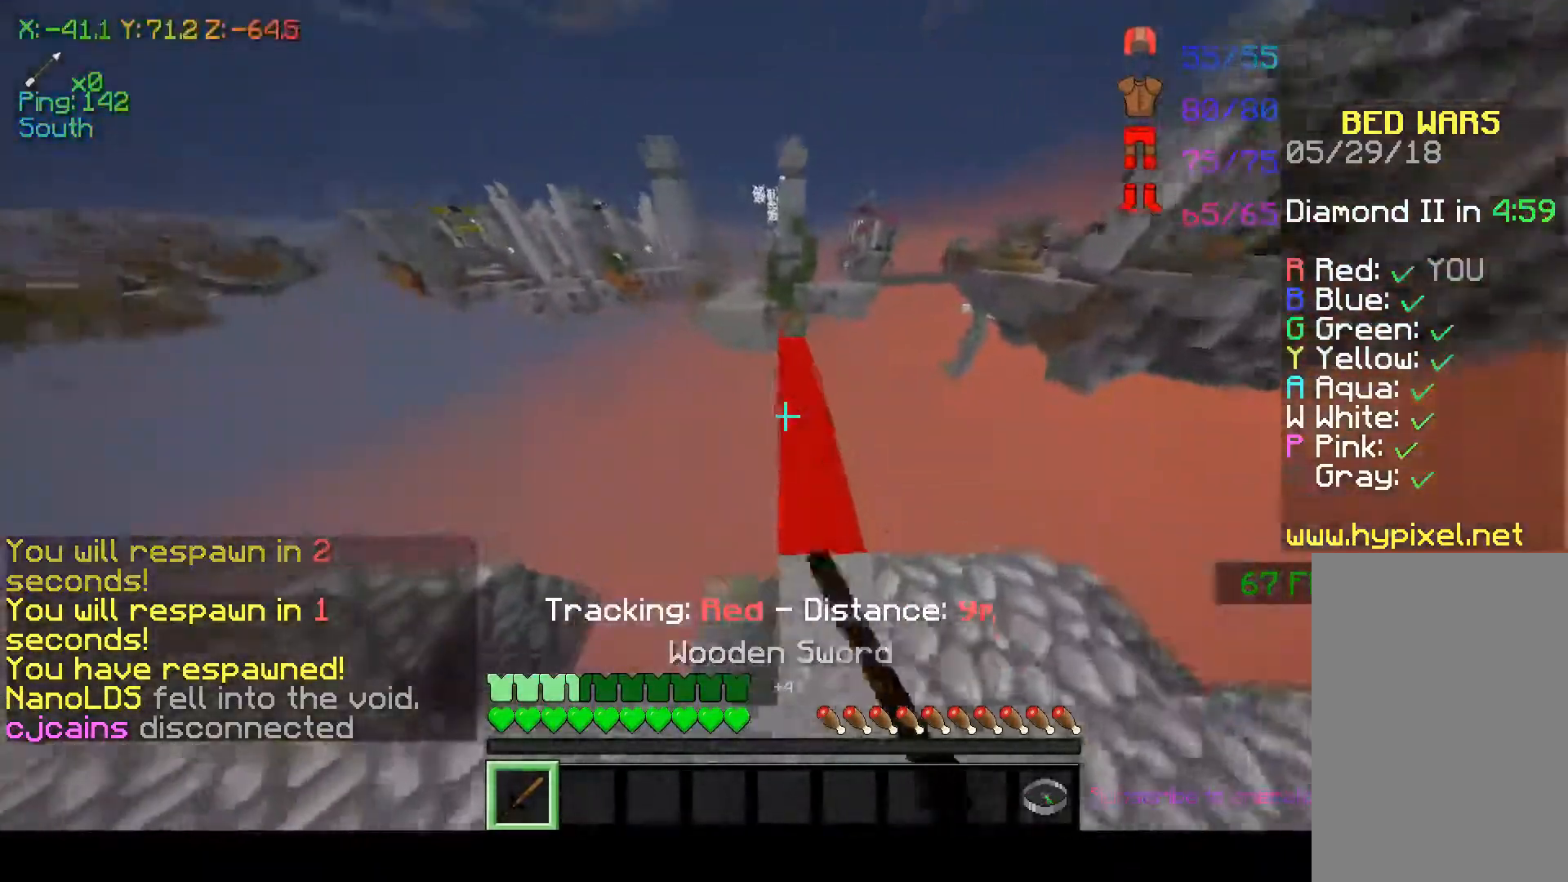
{"keys": ["space", "w"], "mouse": [], "events": [[50, "mouse_left", "down"], [50, "space", "up"], [150, "mouse_left", "up"], [350, "space", "down"]]}
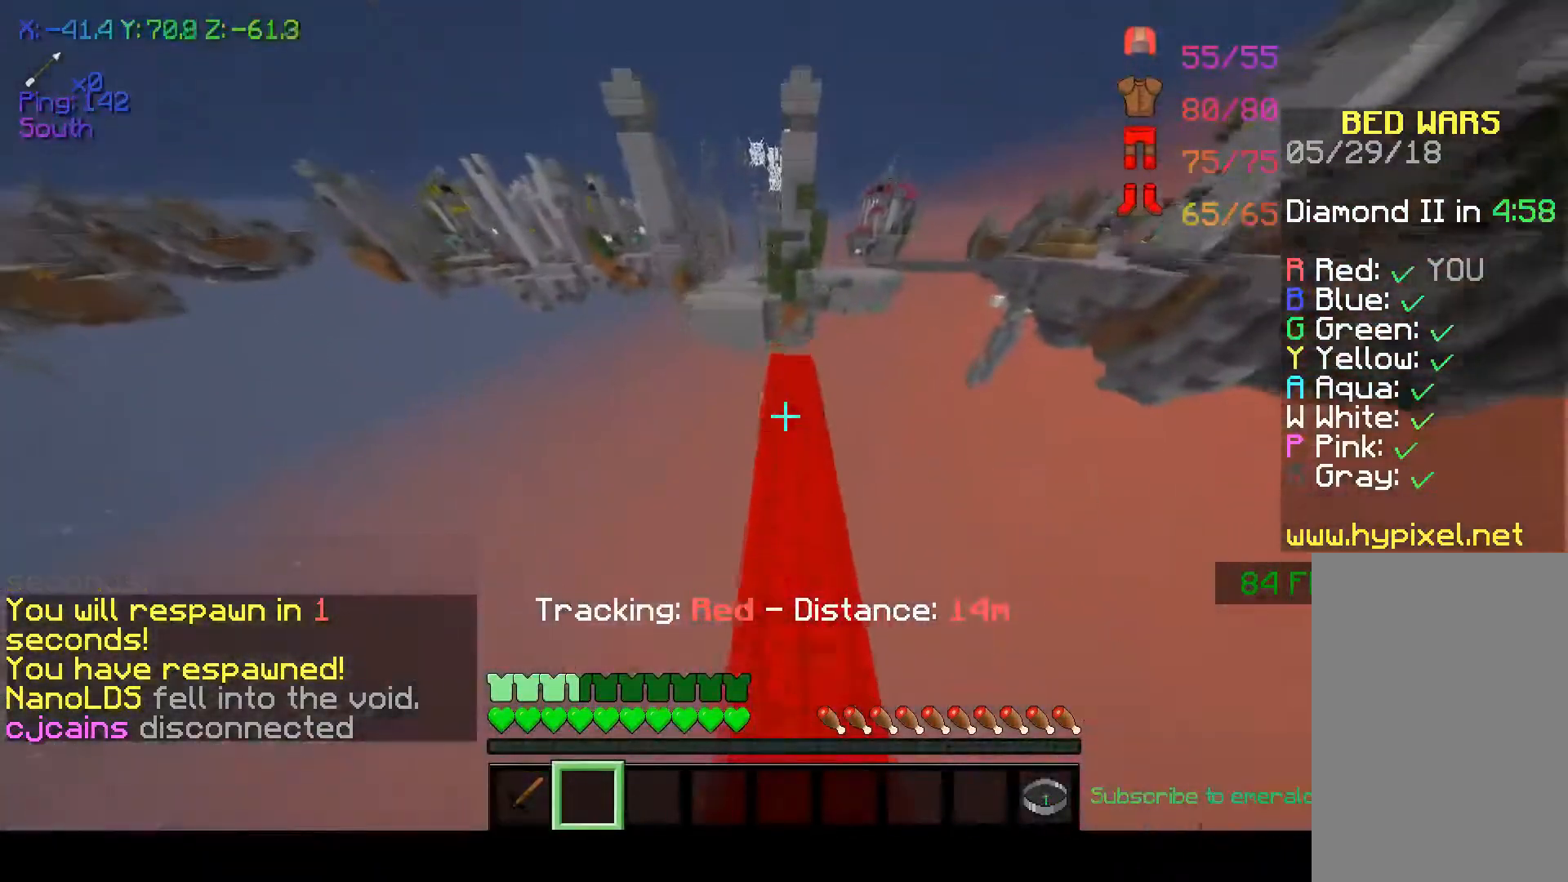
{"keys": [], "mouse": [], "events": [[50, "space", "up"], [100, "w", "up"]]}
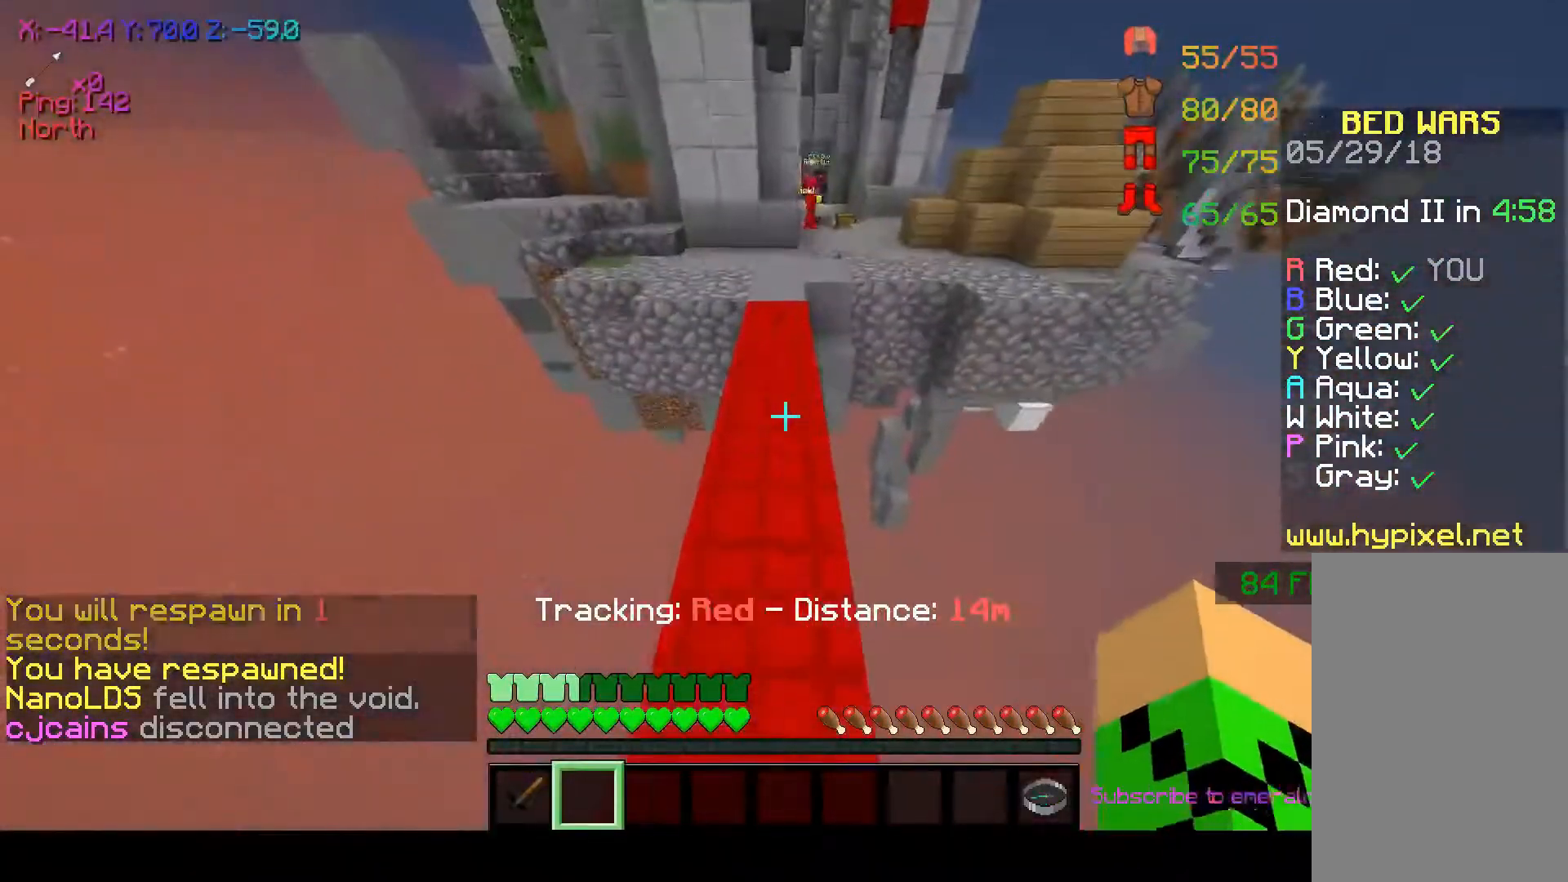
{"keys": ["space", "w"], "mouse": [], "events": [[233, "w", "down"], [350, "space", "down"]]}
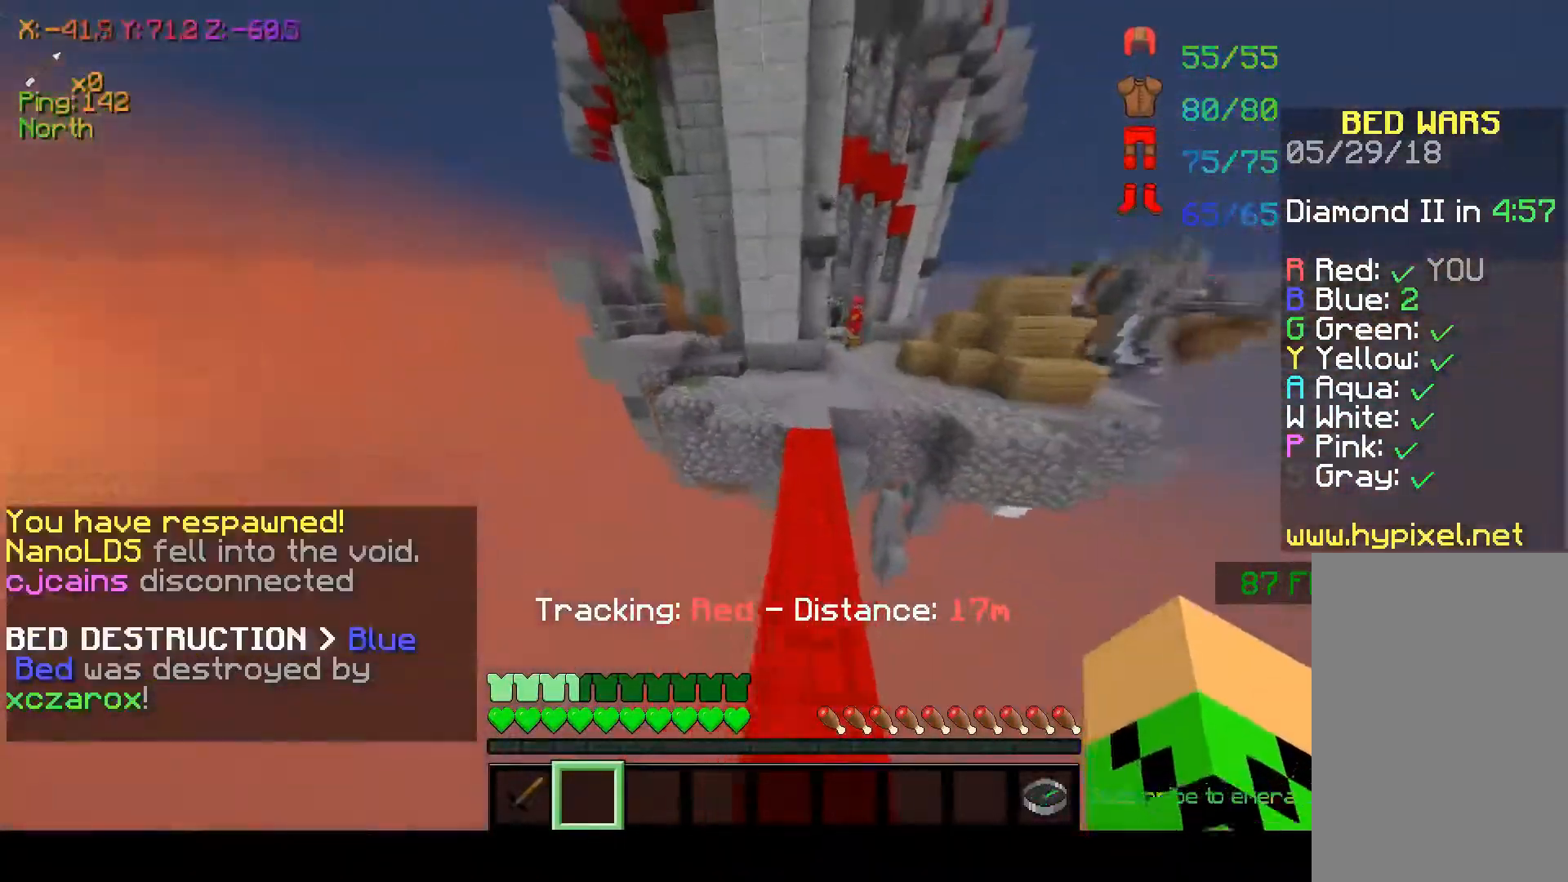
{"keys": ["space", "w"], "mouse": [], "events": [[100, "space", "up"], [133, "mouse_left", "down"], [183, "mouse_left", "up"], [250, "space", "down"]]}
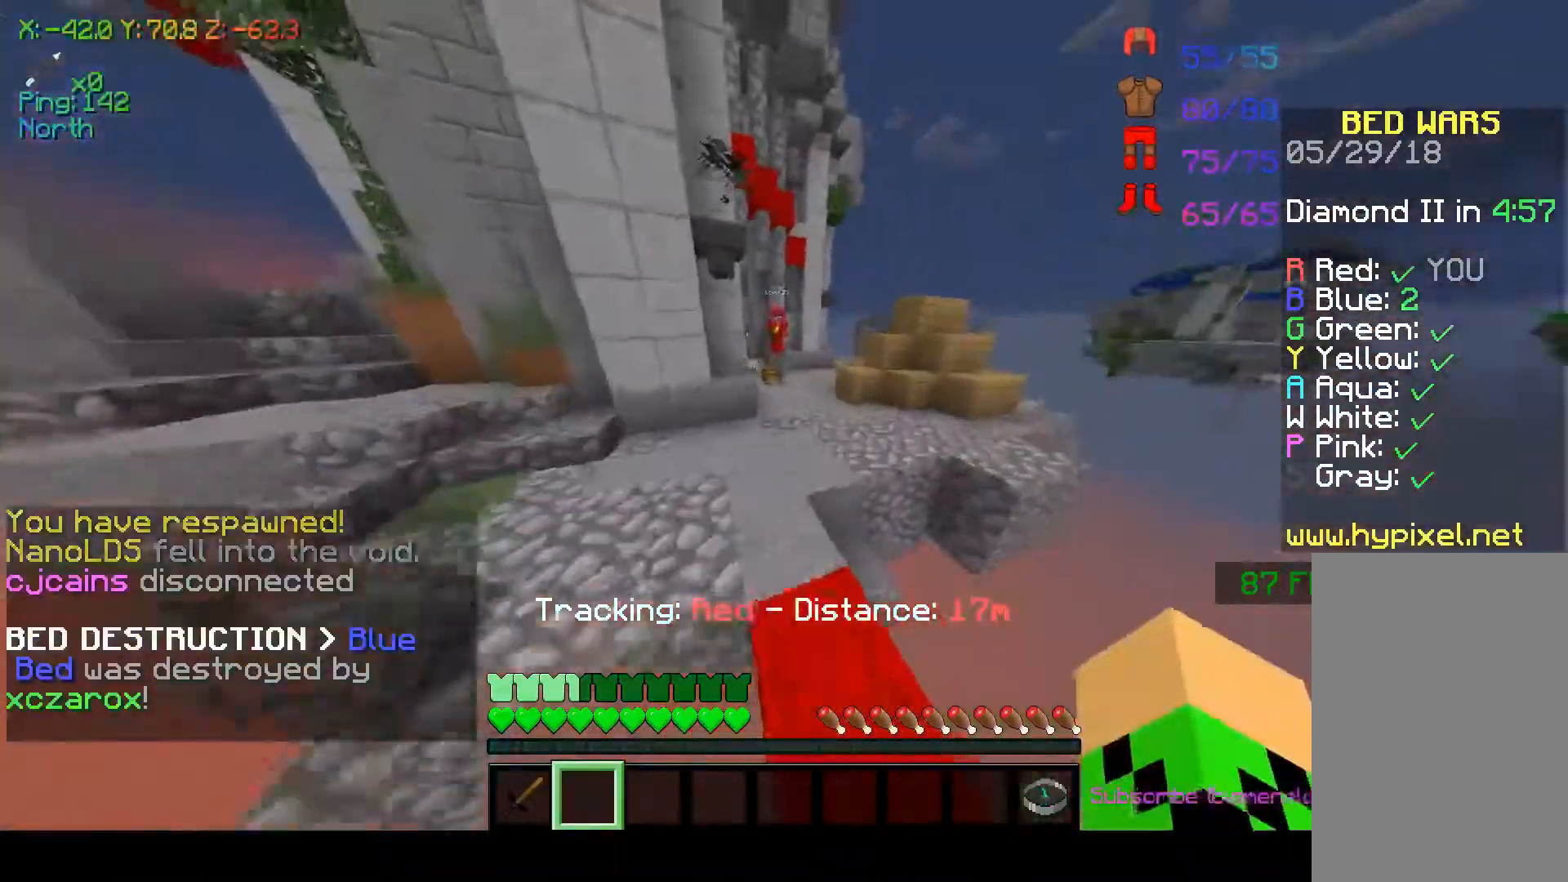
{"keys": ["space", "w"], "mouse": [], "events": [[200, "mouse_left", "down"], [250, "mouse_left", "up"], [250, "space", "up"], [350, "space", "down"]]}
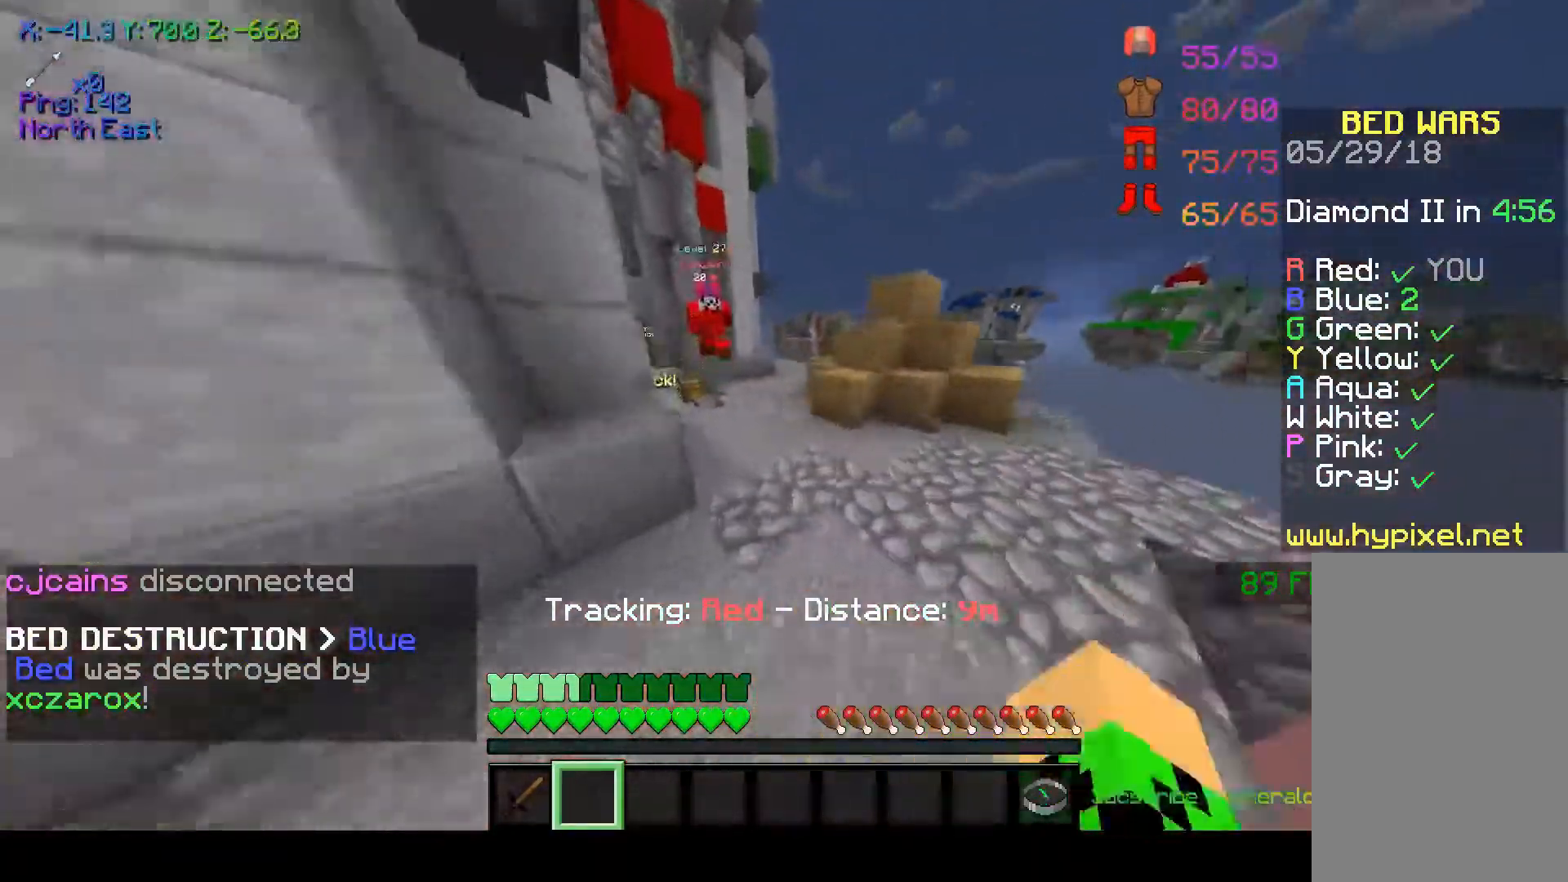
{"keys": ["space", "w"], "mouse": [], "events": [[283, "space", "up"], [450, "space", "down"]]}
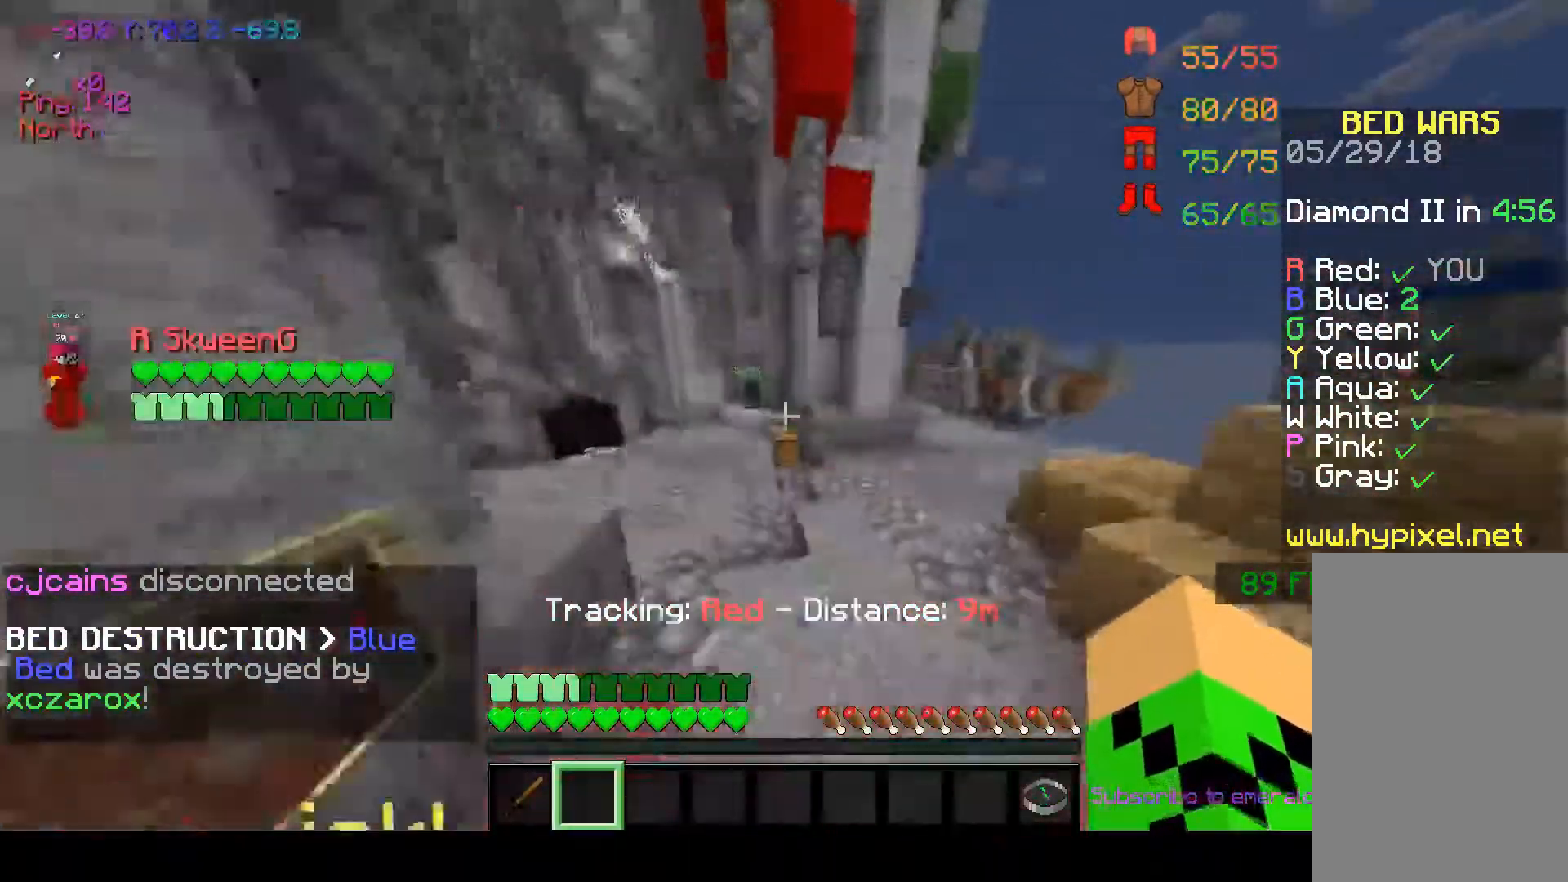
{"keys": ["w"], "mouse": [], "events": [[350, "space", "up"]]}
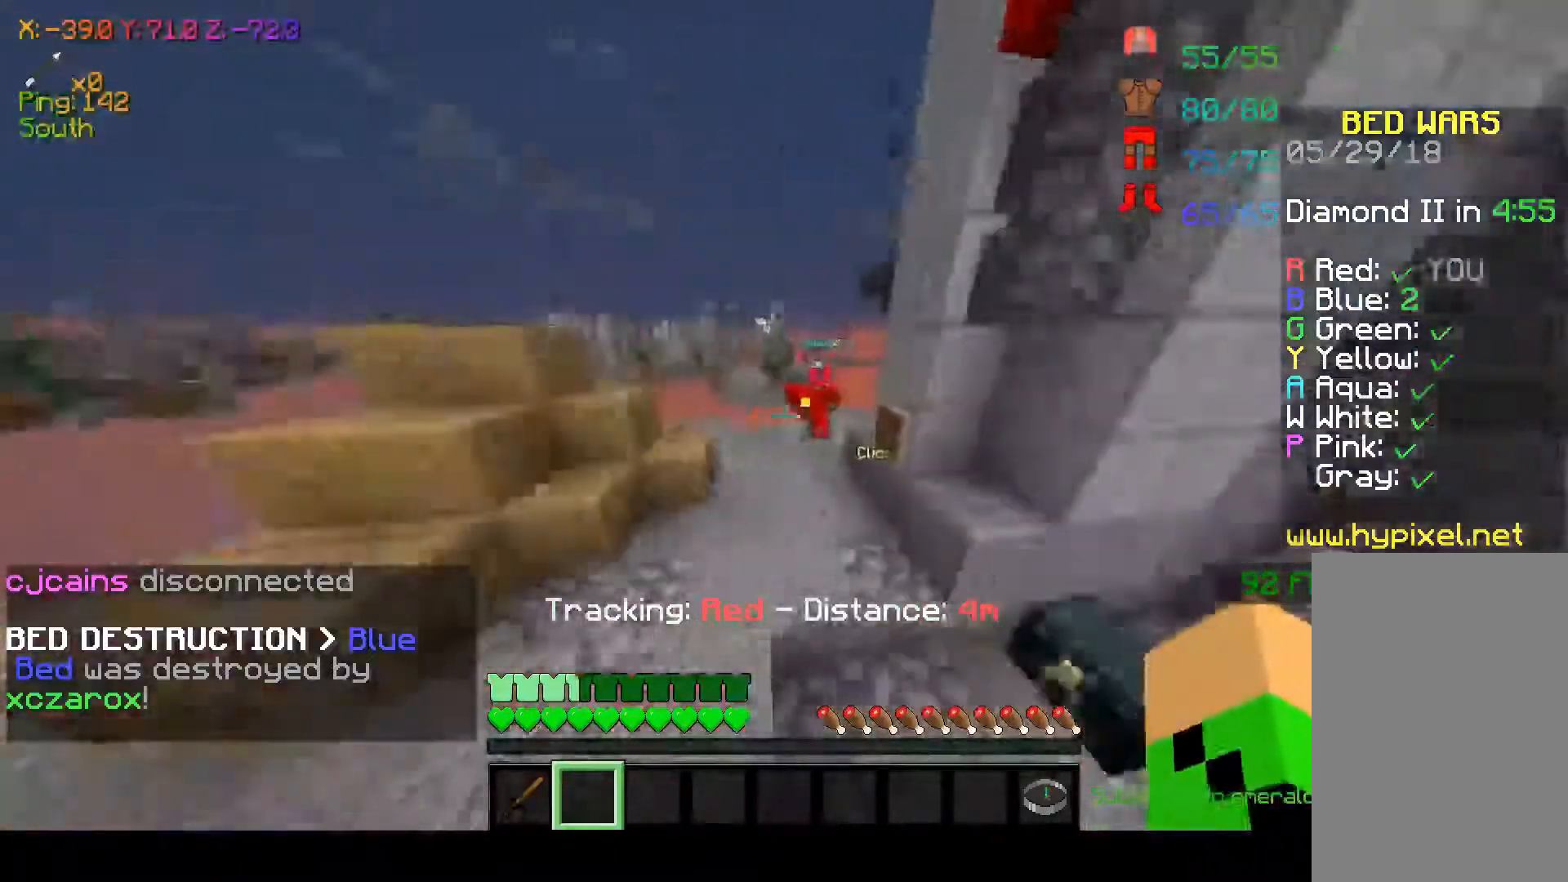
{"keys": ["w"], "mouse": [], "events": [[250, "space", "down"], [300, "mouse_left", "down"], [400, "mouse_left", "up"], [450, "mouse_left", "down"], [500, "mouse_left", "up"], [500, "space", "up"]]}
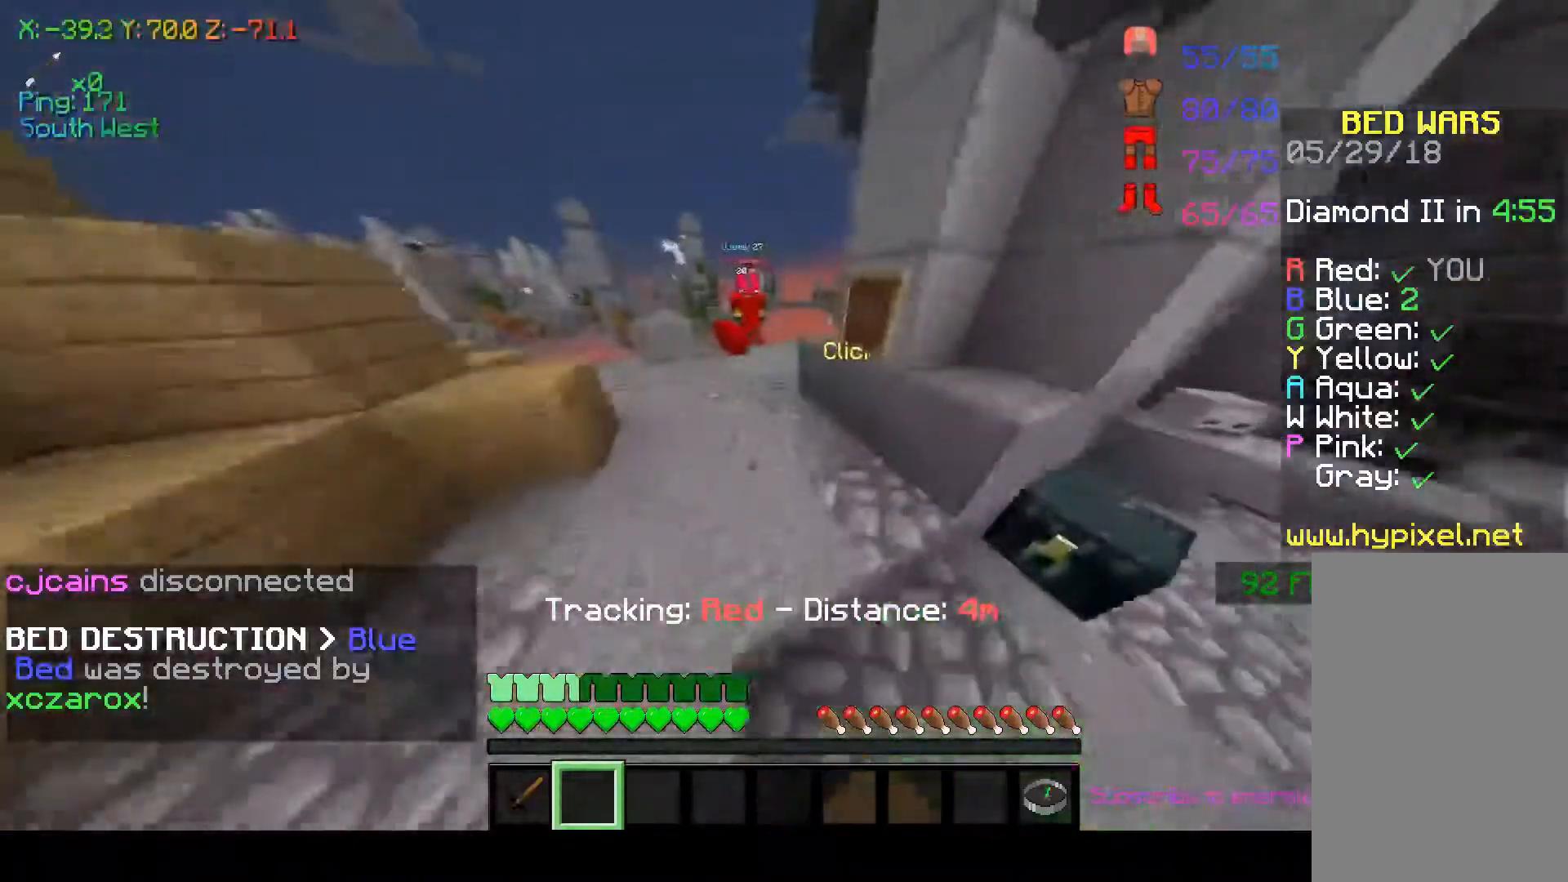
{"keys": ["space", "w"], "mouse": [], "events": [[250, "mouse_left", "down"], [300, "mouse_left", "up"], [350, "mouse_left", "down"], [350, "space", "down"], [450, "mouse_left", "up"]]}
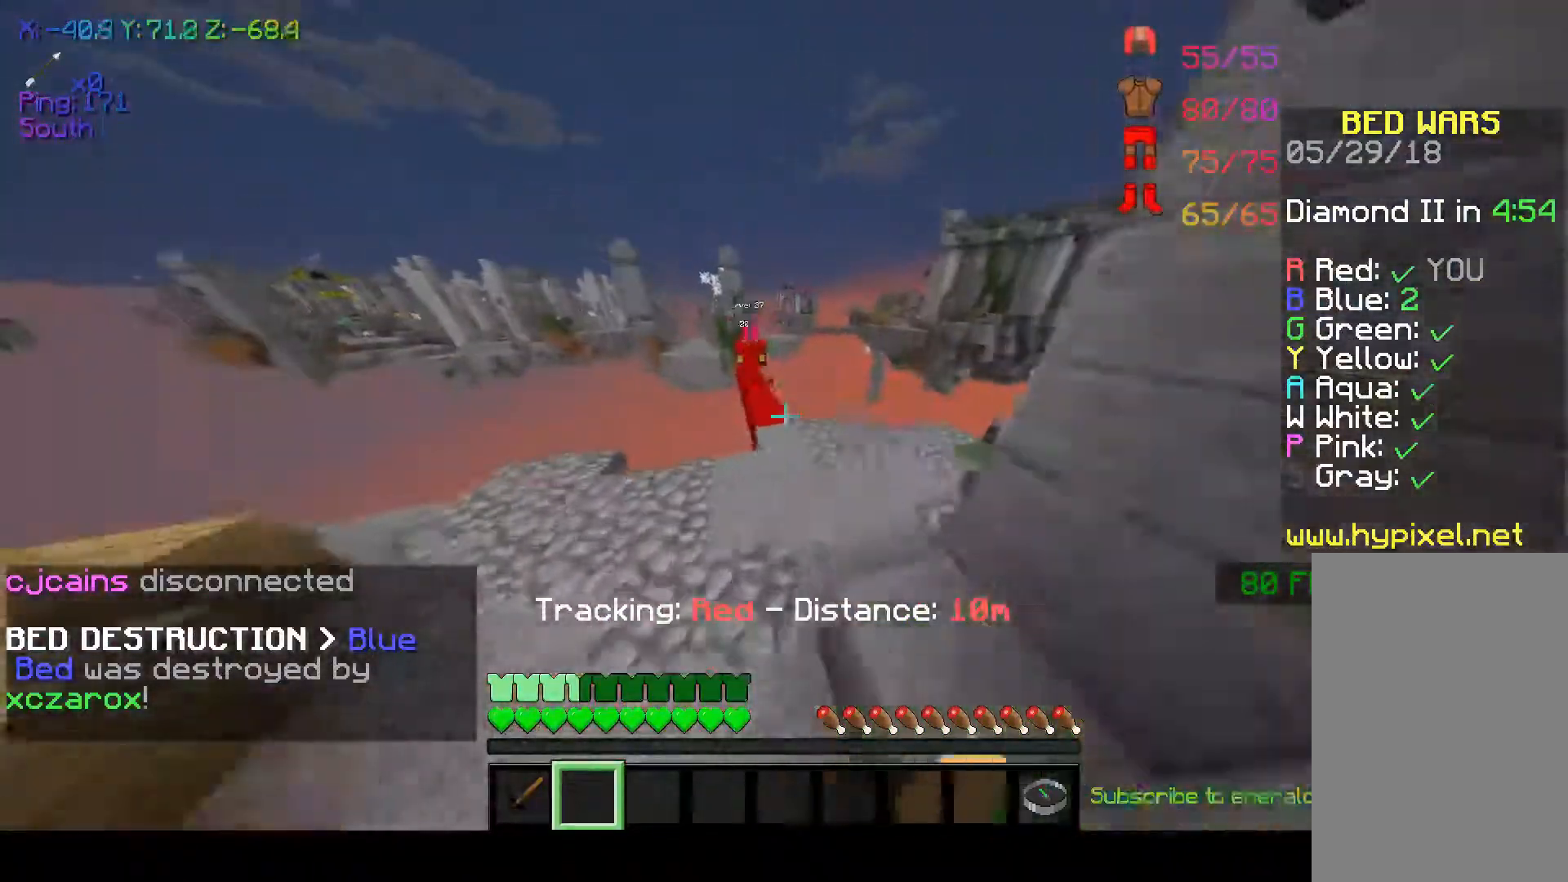
{"keys": ["w"], "mouse": [], "events": [[50, "space", "up"], [400, "w", "up"], [500, "w", "down"]]}
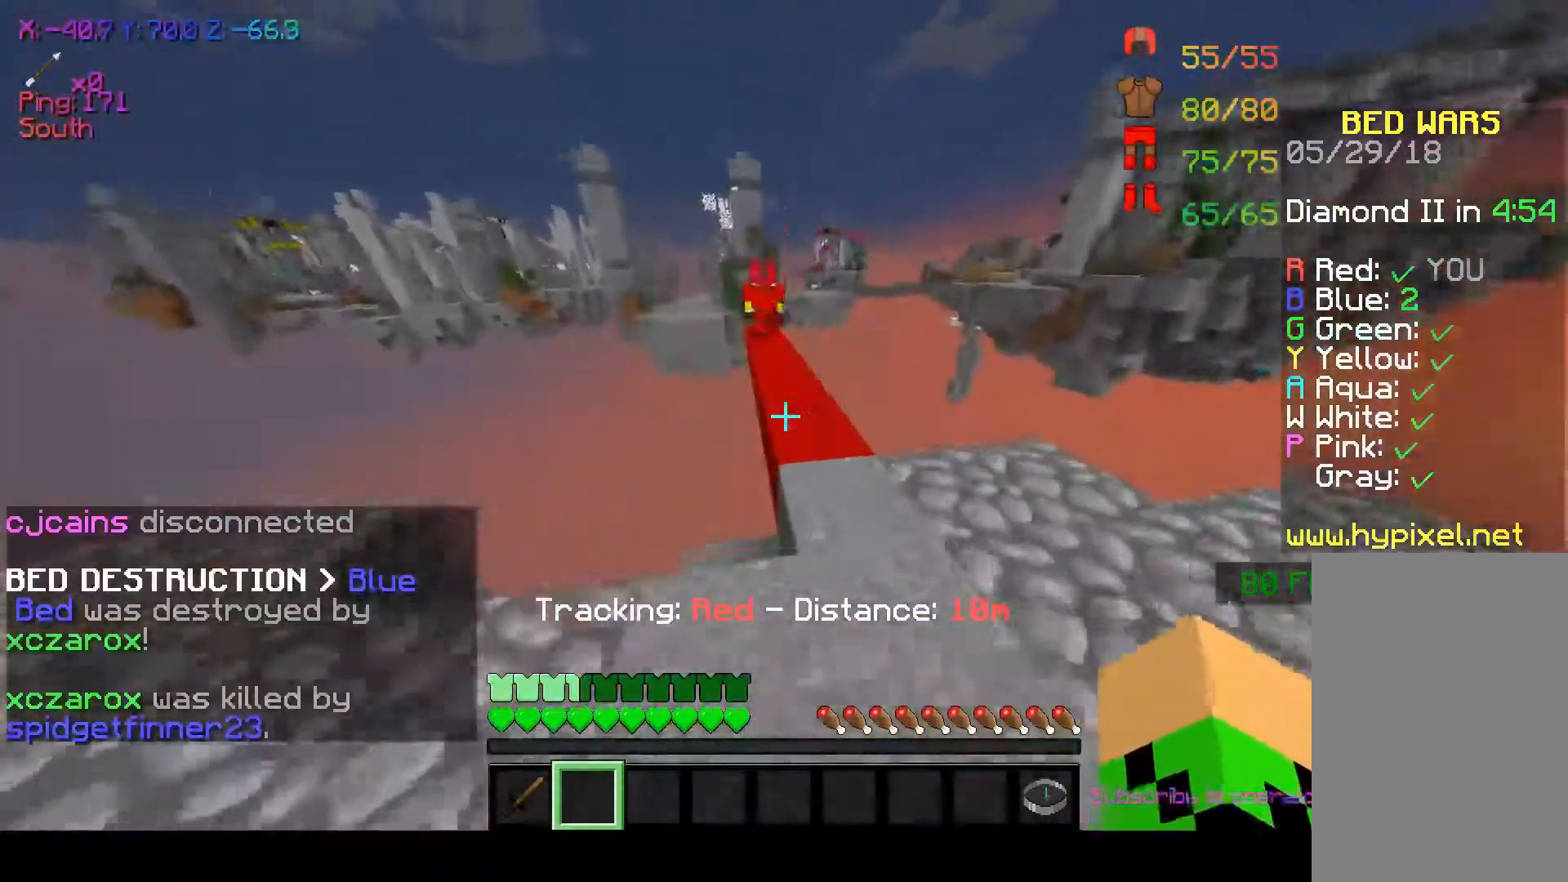
{"keys": ["w"], "mouse": [], "events": [[300, "space", "down"], [450, "space", "up"]]}
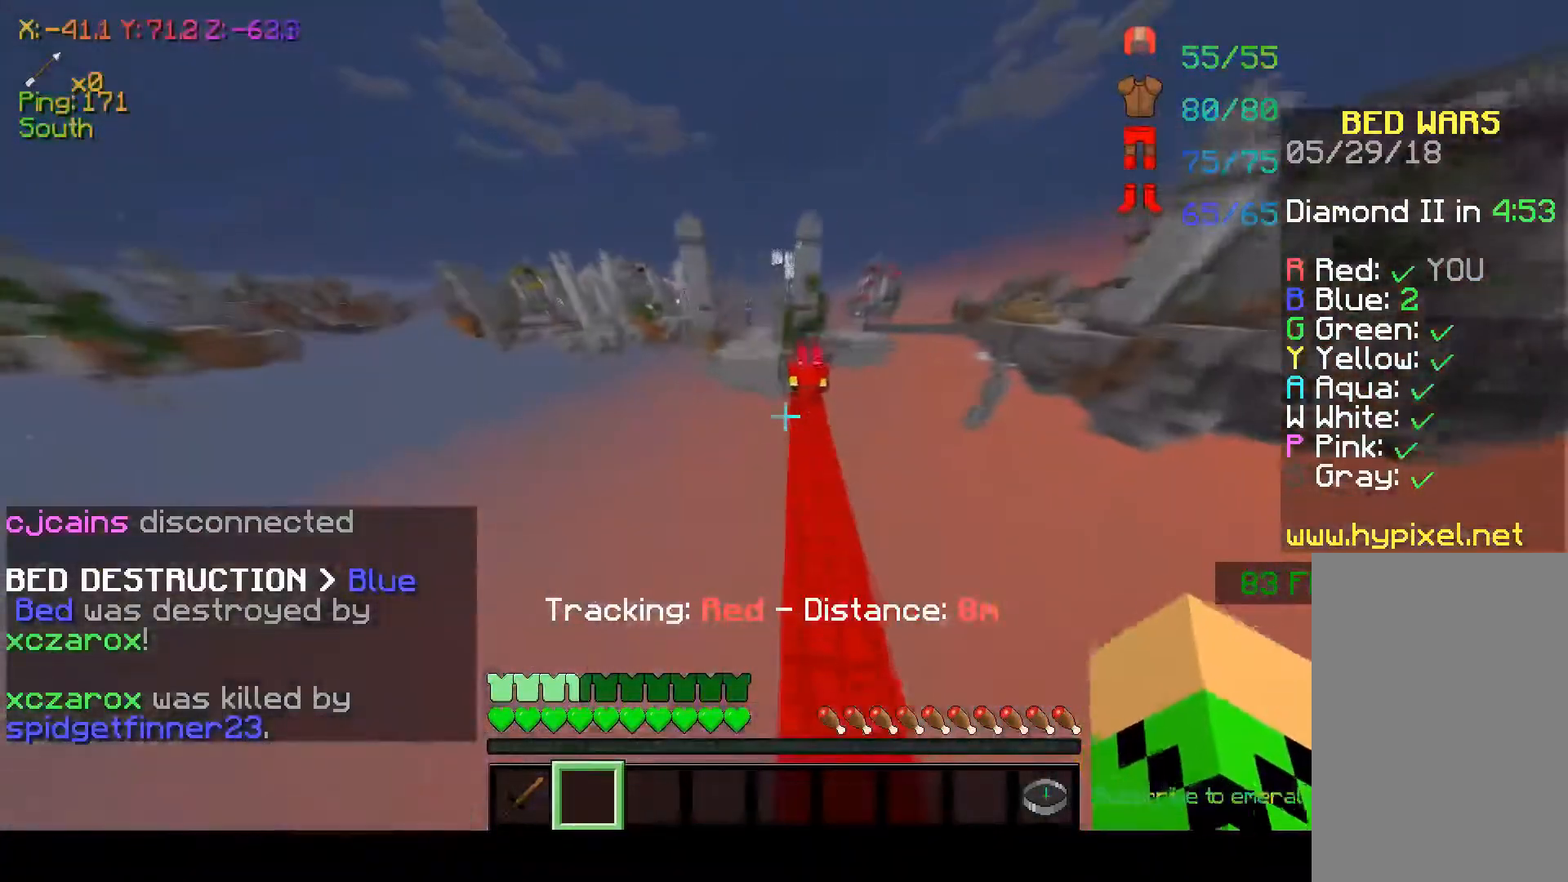
{"keys": ["space", "w"], "mouse": [], "events": [[150, "mouse_left", "down"], [250, "mouse_left", "up"], [300, "space", "down"], [333, "mouse_left", "down"], [400, "mouse_left", "up"]]}
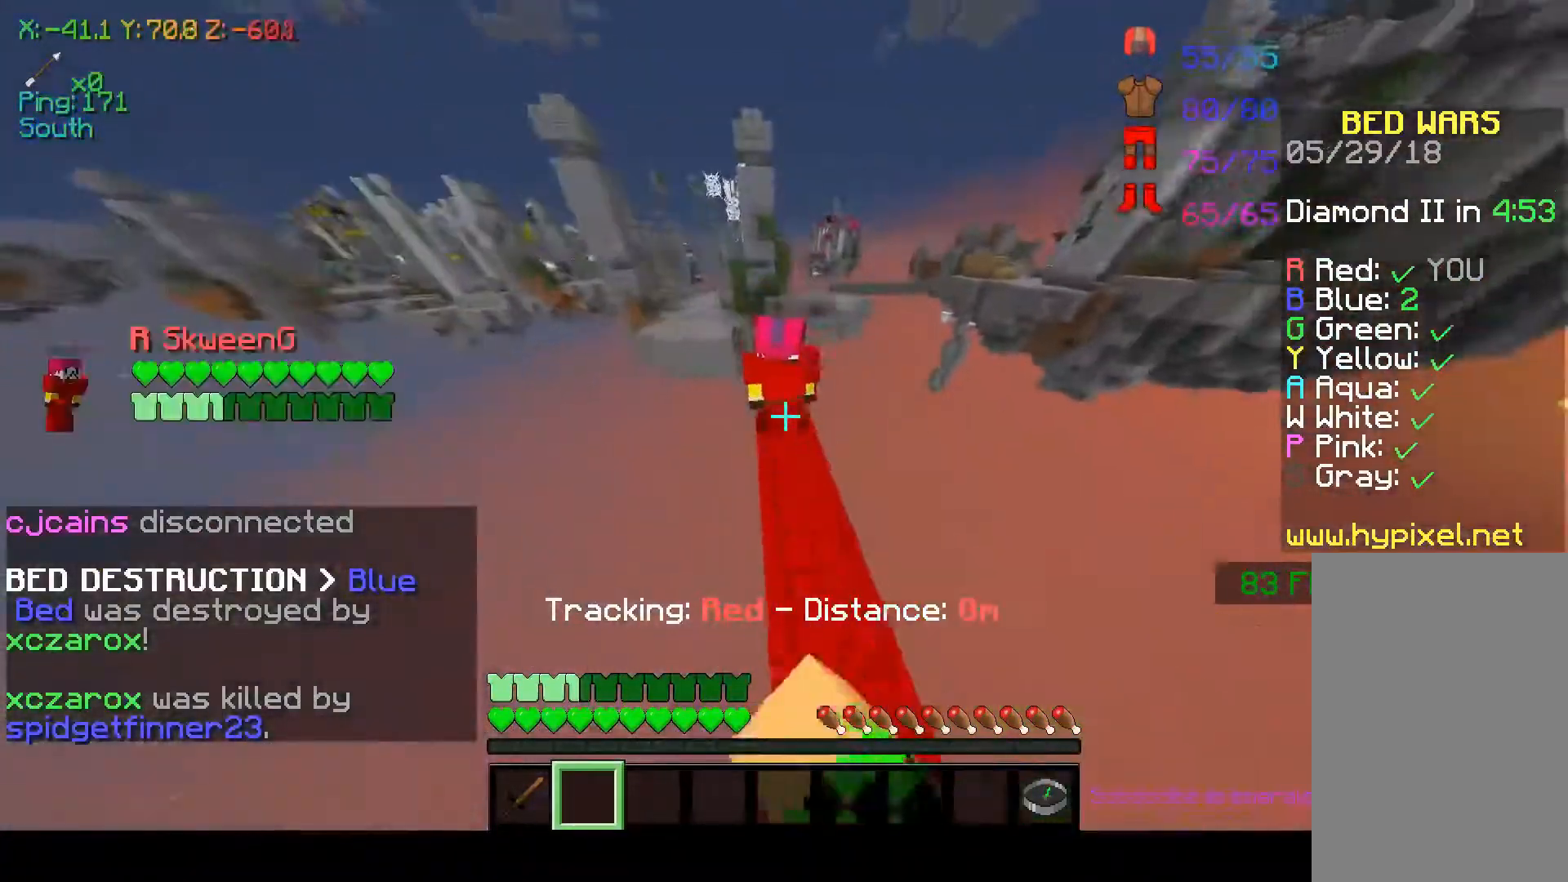
{"keys": ["d"], "mouse": [], "events": [[17, "mouse_left", "down"], [17, "space", "up"], [100, "mouse_left", "up"], [200, "mouse_left", "down"], [283, "mouse_left", "up"], [383, "mouse_left", "down"], [383, "w", "up"], [500, "d", "down"], [500, "mouse_left", "up"]]}
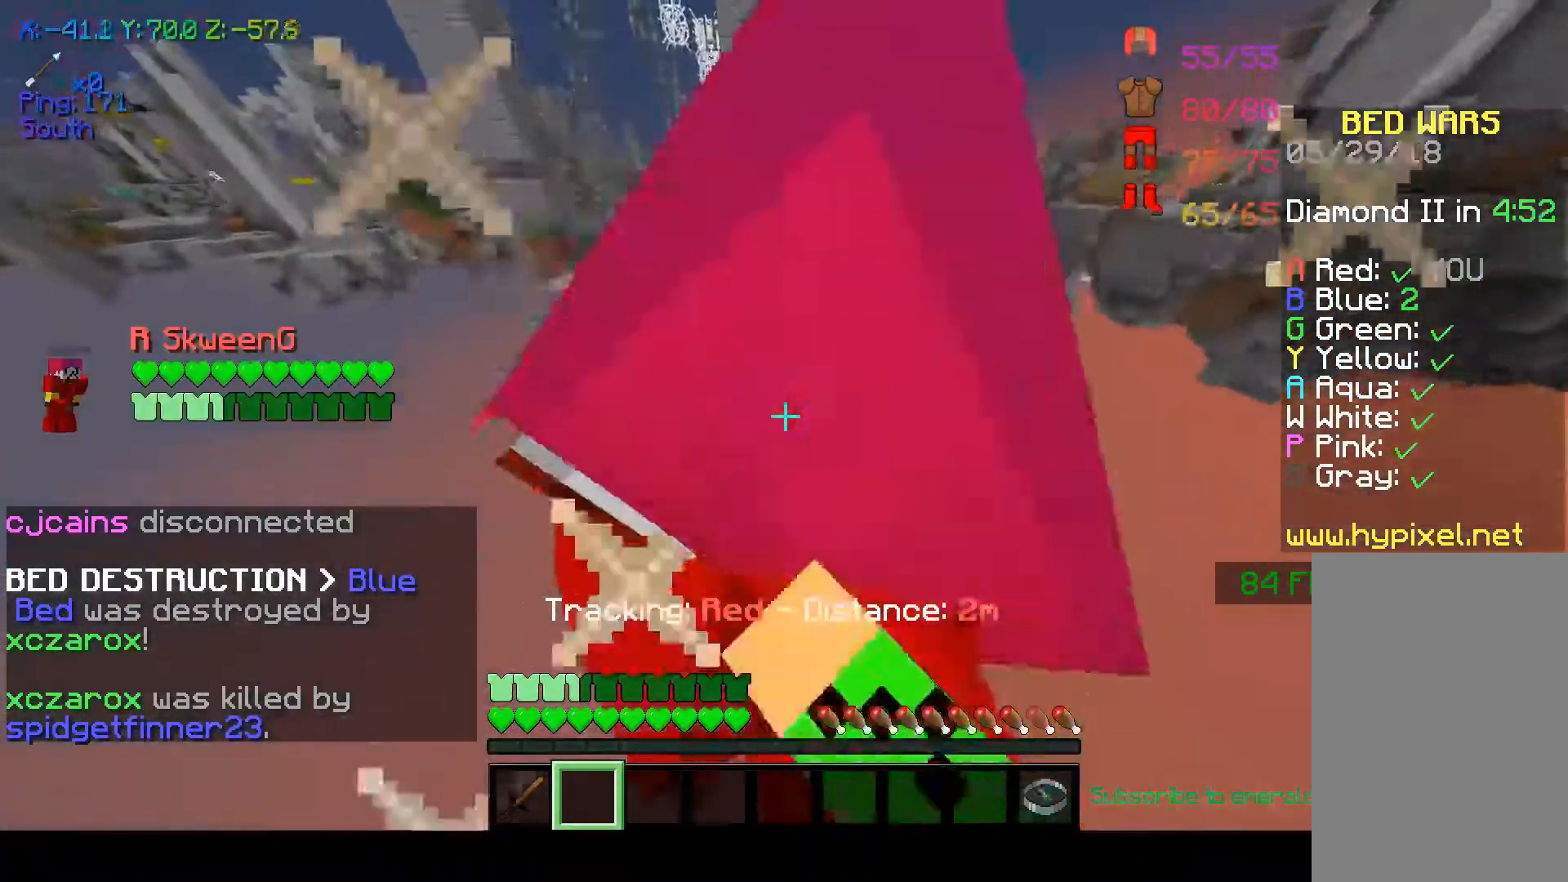
{"keys": [], "mouse": [], "events": [[83, "mouse_left", "down"], [183, "mouse_left", "up"], [283, "mouse_left", "down"], [333, "mouse_left", "up"], [483, "d", "up"]]}
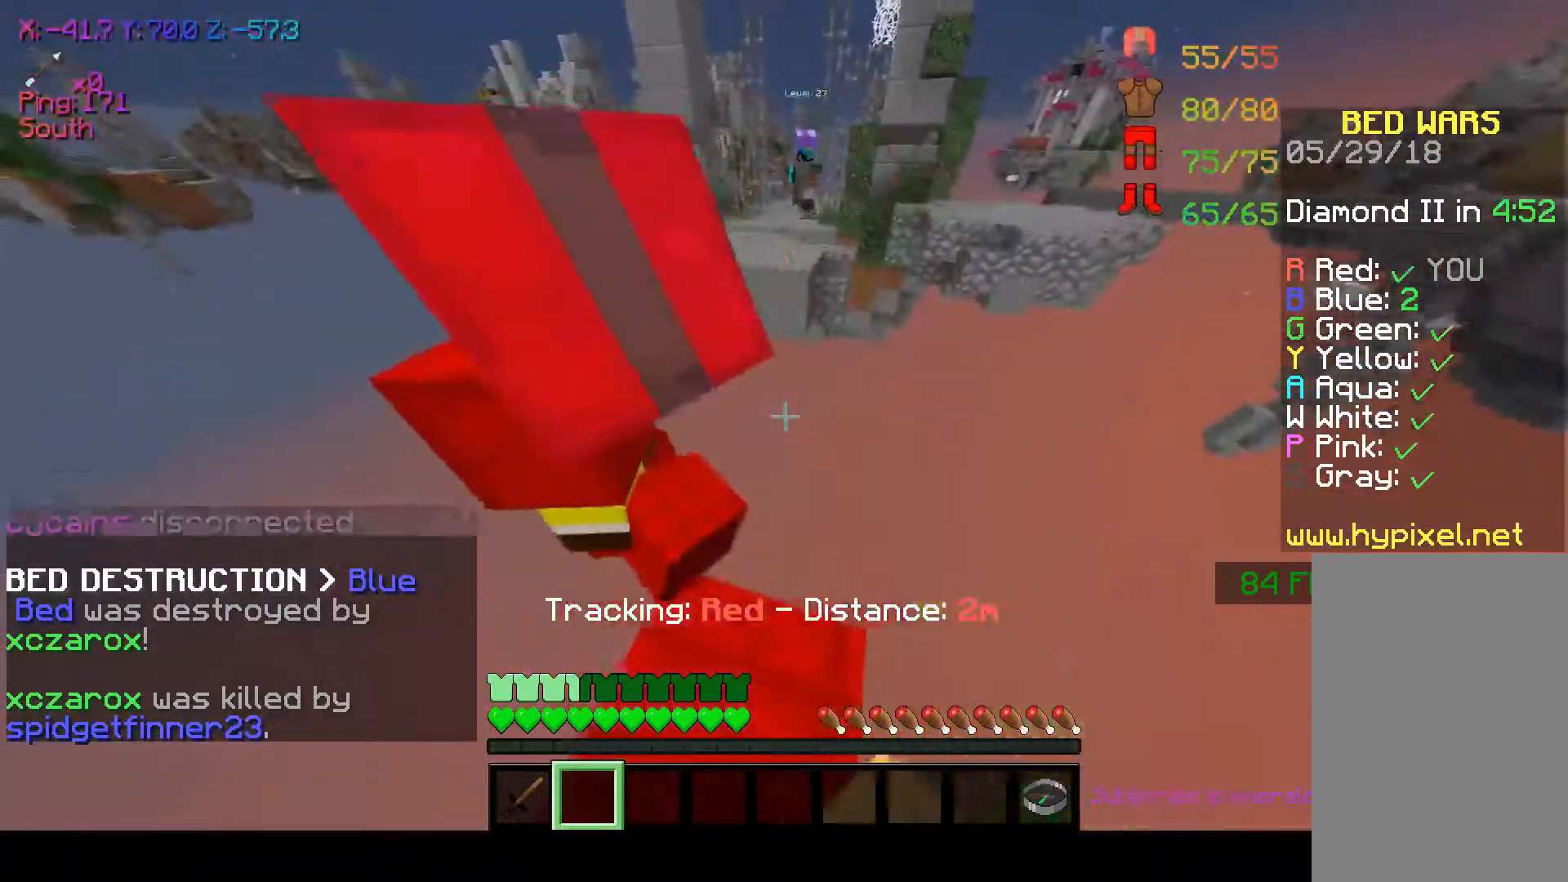
{"keys": [], "mouse": [], "events": [[233, "a", "down"], [383, "a", "up"]]}
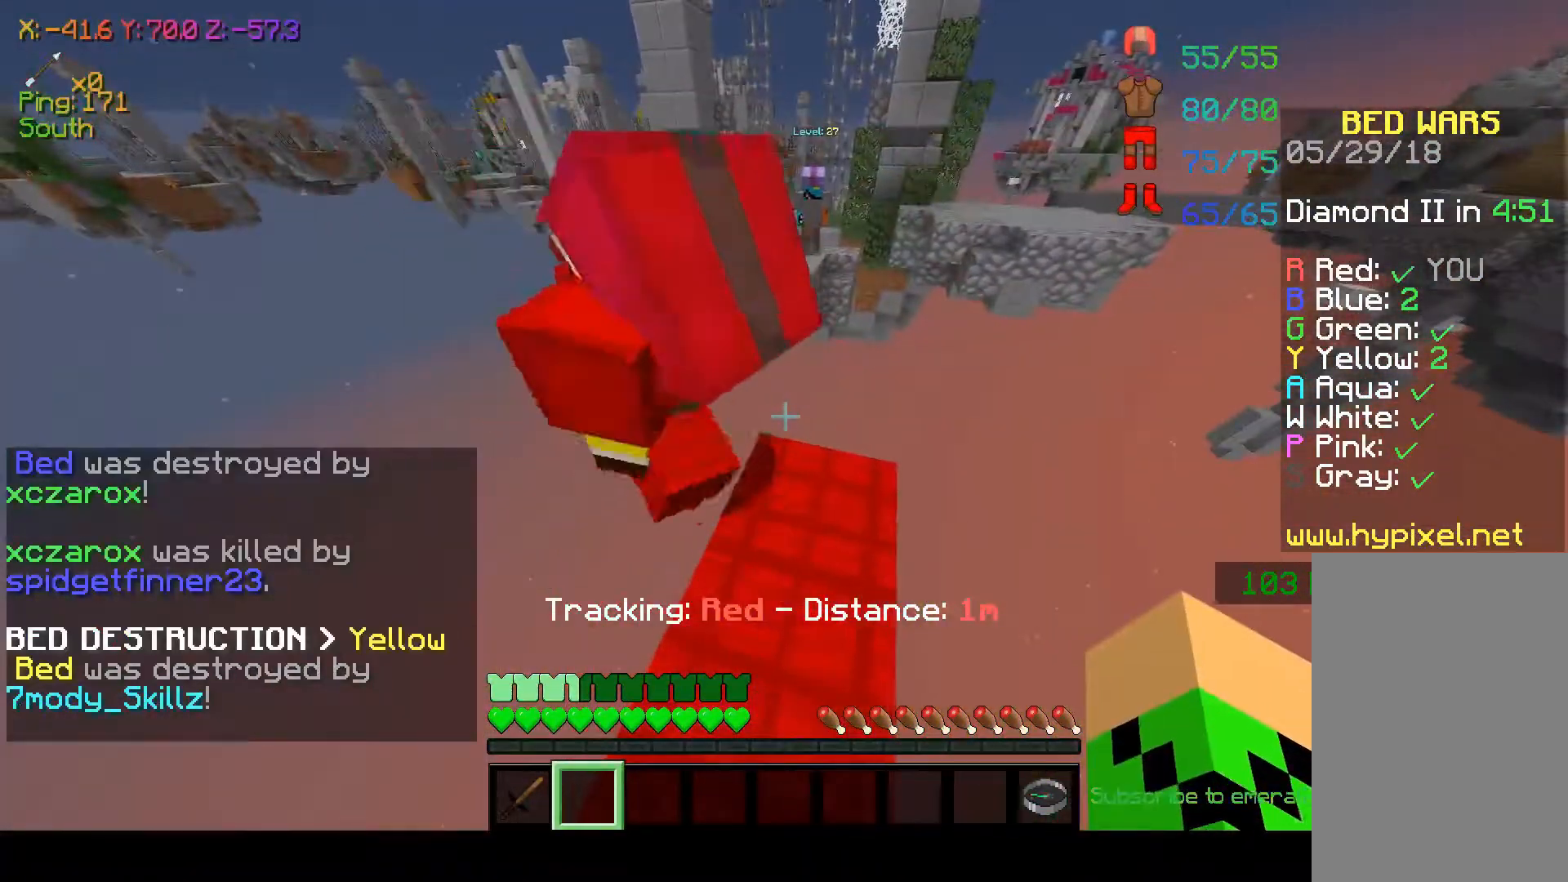
{"keys": ["w"], "mouse": [], "events": [[133, "d", "down"], [233, "w", "down"], [300, "d", "up"]]}
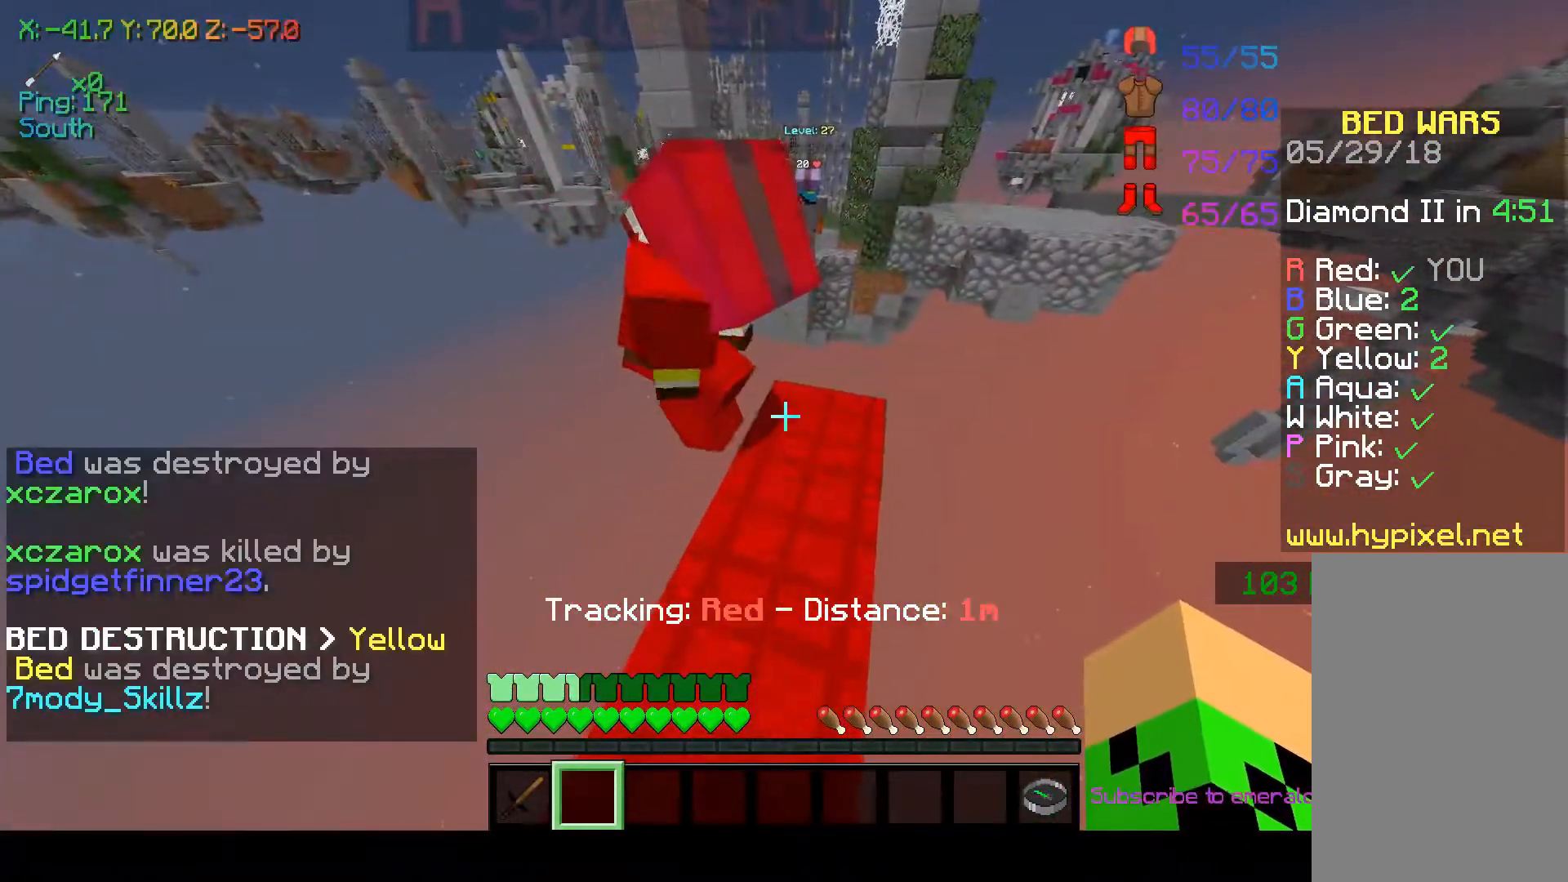
{"keys": ["w"], "mouse": [], "events": [[183, "w", "up"], [333, "w", "down"]]}
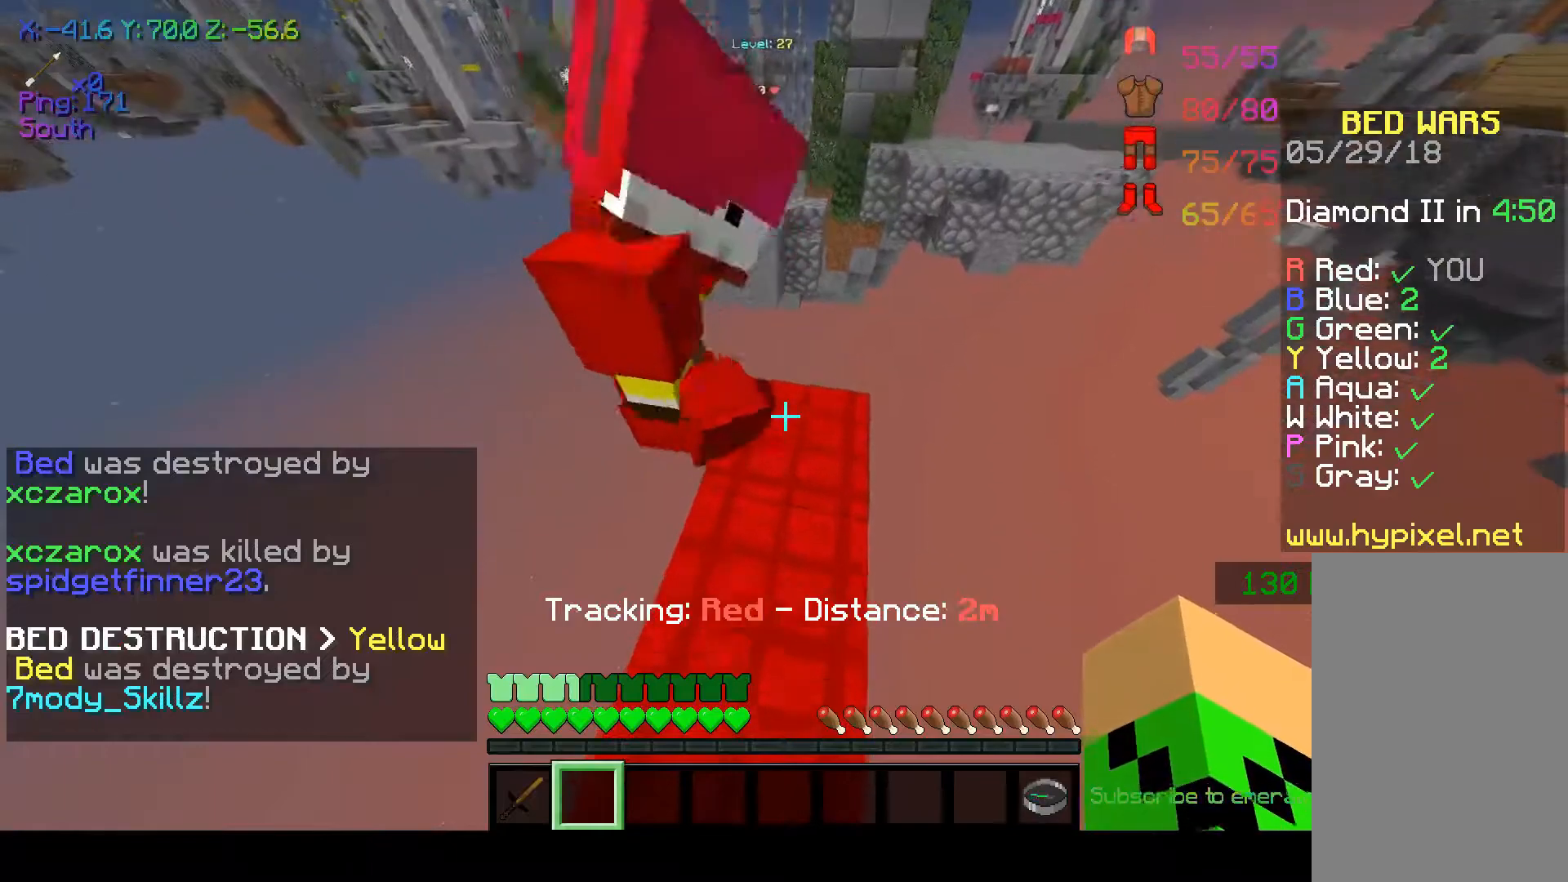
{"keys": [], "mouse": [], "events": [[83, "mouse_left", "down"], [183, "mouse_left", "up"], [183, "space", "down"], [250, "mouse_left", "down"], [250, "w", "up"], [333, "mouse_left", "up"], [383, "space", "up"]]}
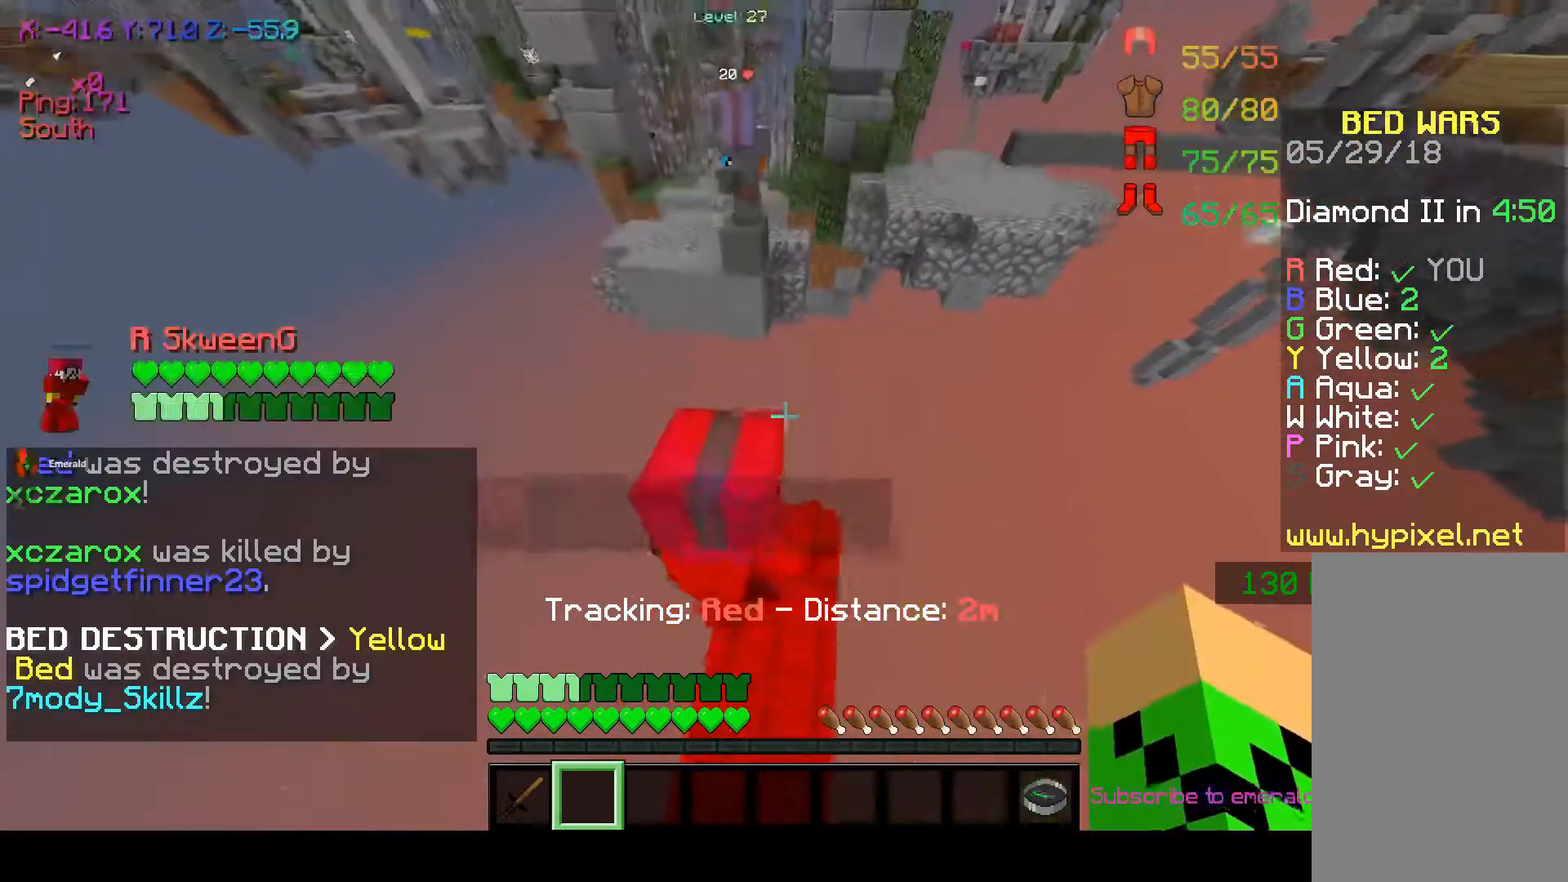
{"keys": [], "mouse": ["right"], "events": [[133, "space", "down"], [383, "mouse_right", "down"], [483, "space", "up"]]}
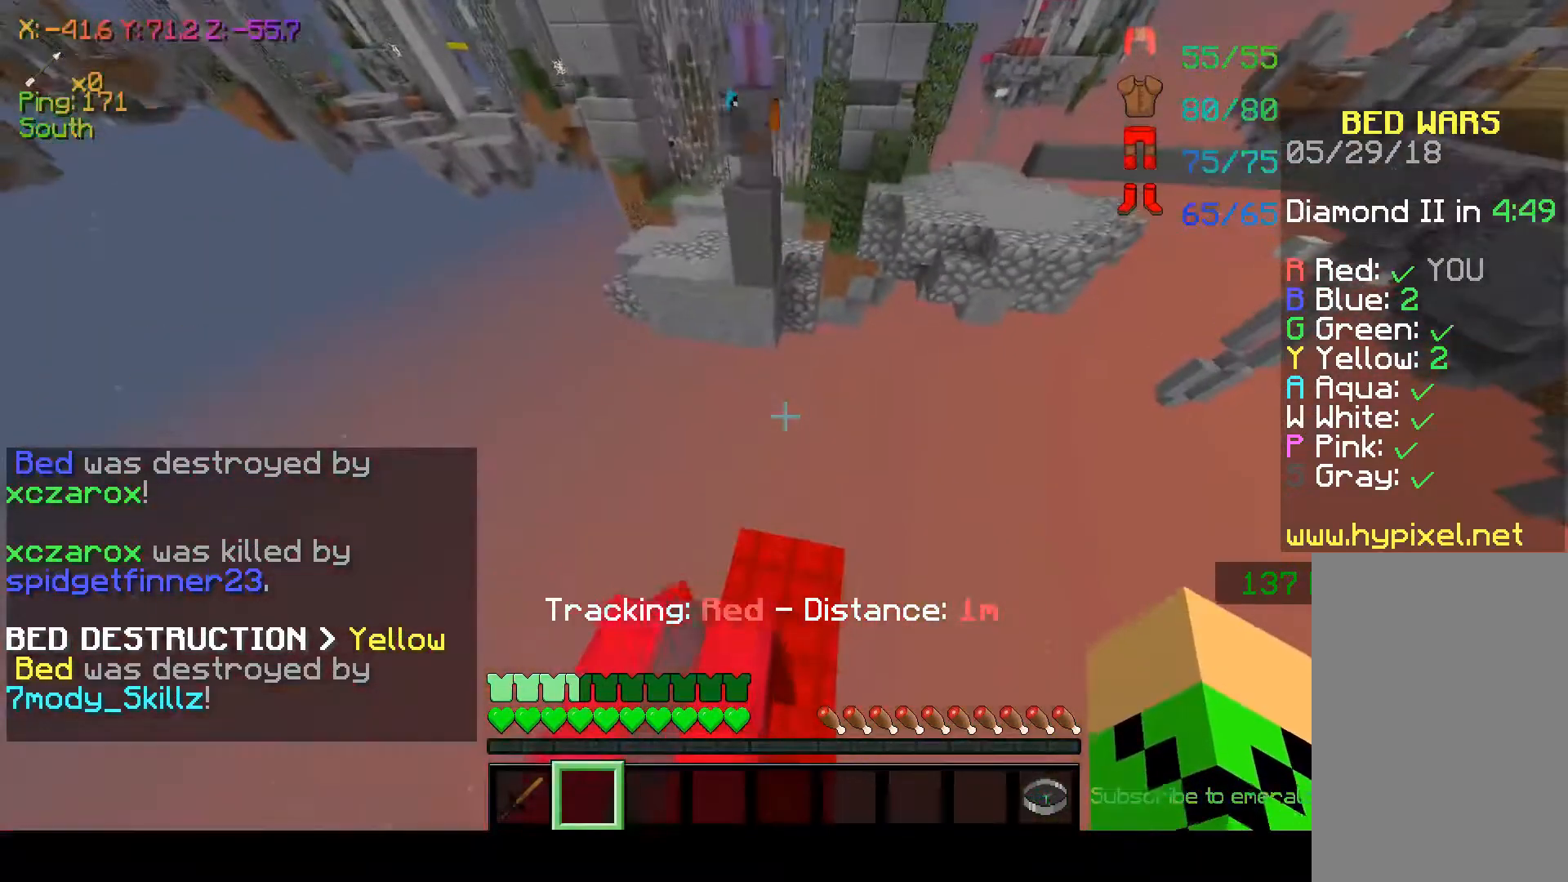
{"keys": ["s"], "mouse": [], "events": [[33, "mouse_right", "up"], [283, "s", "down"], [383, "mouse_left", "down"], [500, "mouse_left", "up"]]}
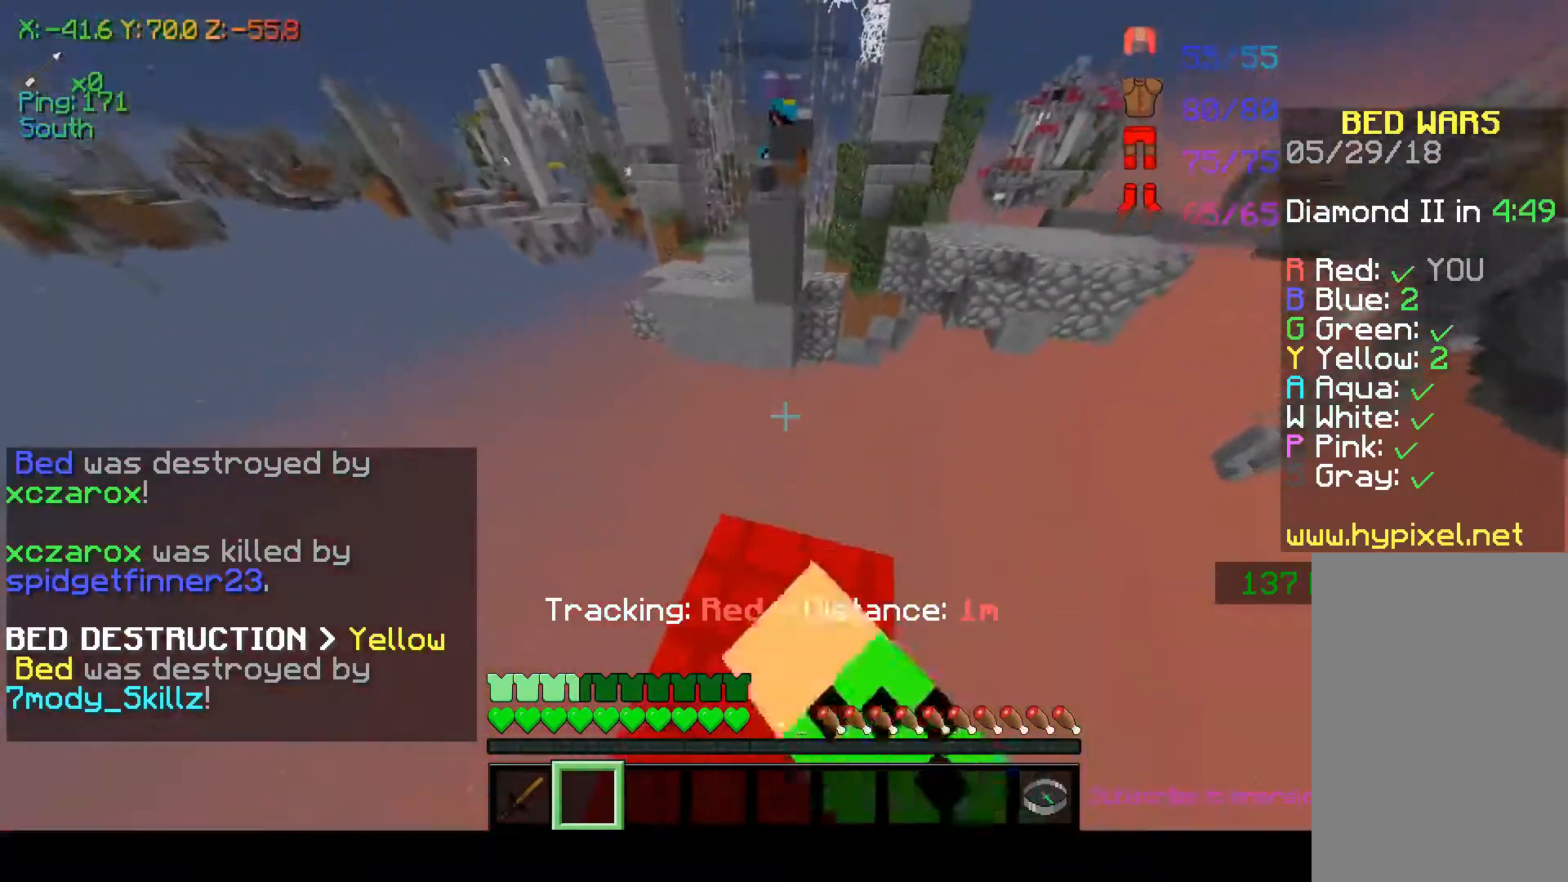
{"keys": ["s"], "mouse": [], "events": [[33, "mouse_left", "down"], [83, "mouse_left", "up"], [200, "a", "down"], [433, "a", "up"]]}
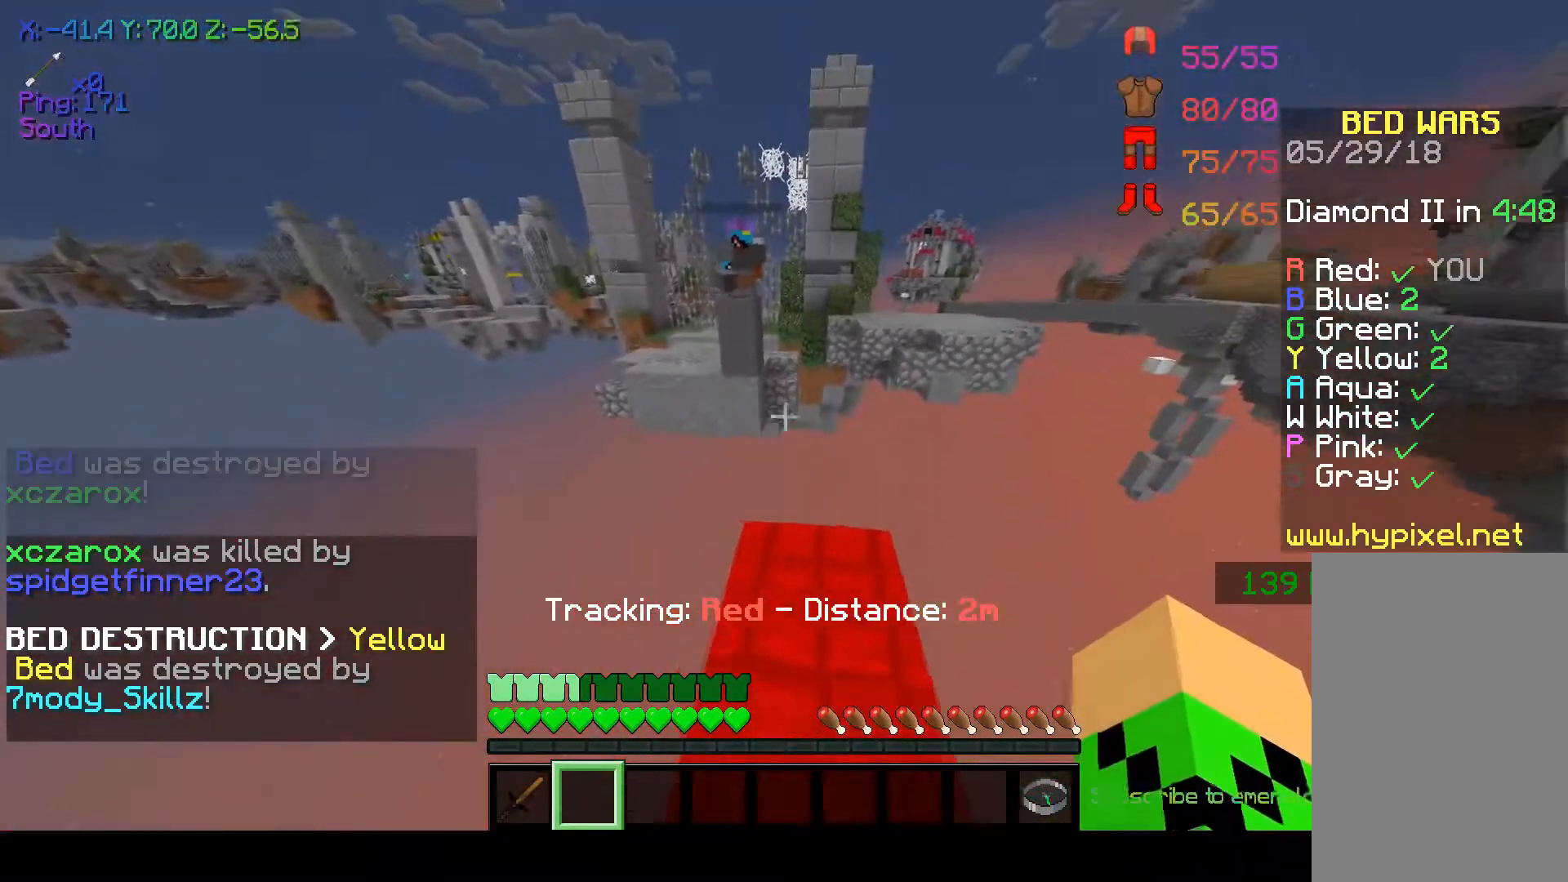
{"keys": ["s"], "mouse": [], "events": [[200, "mouse_left", "down"], [300, "mouse_left", "up"], [350, "mouse_left", "down"], [450, "mouse_left", "up"]]}
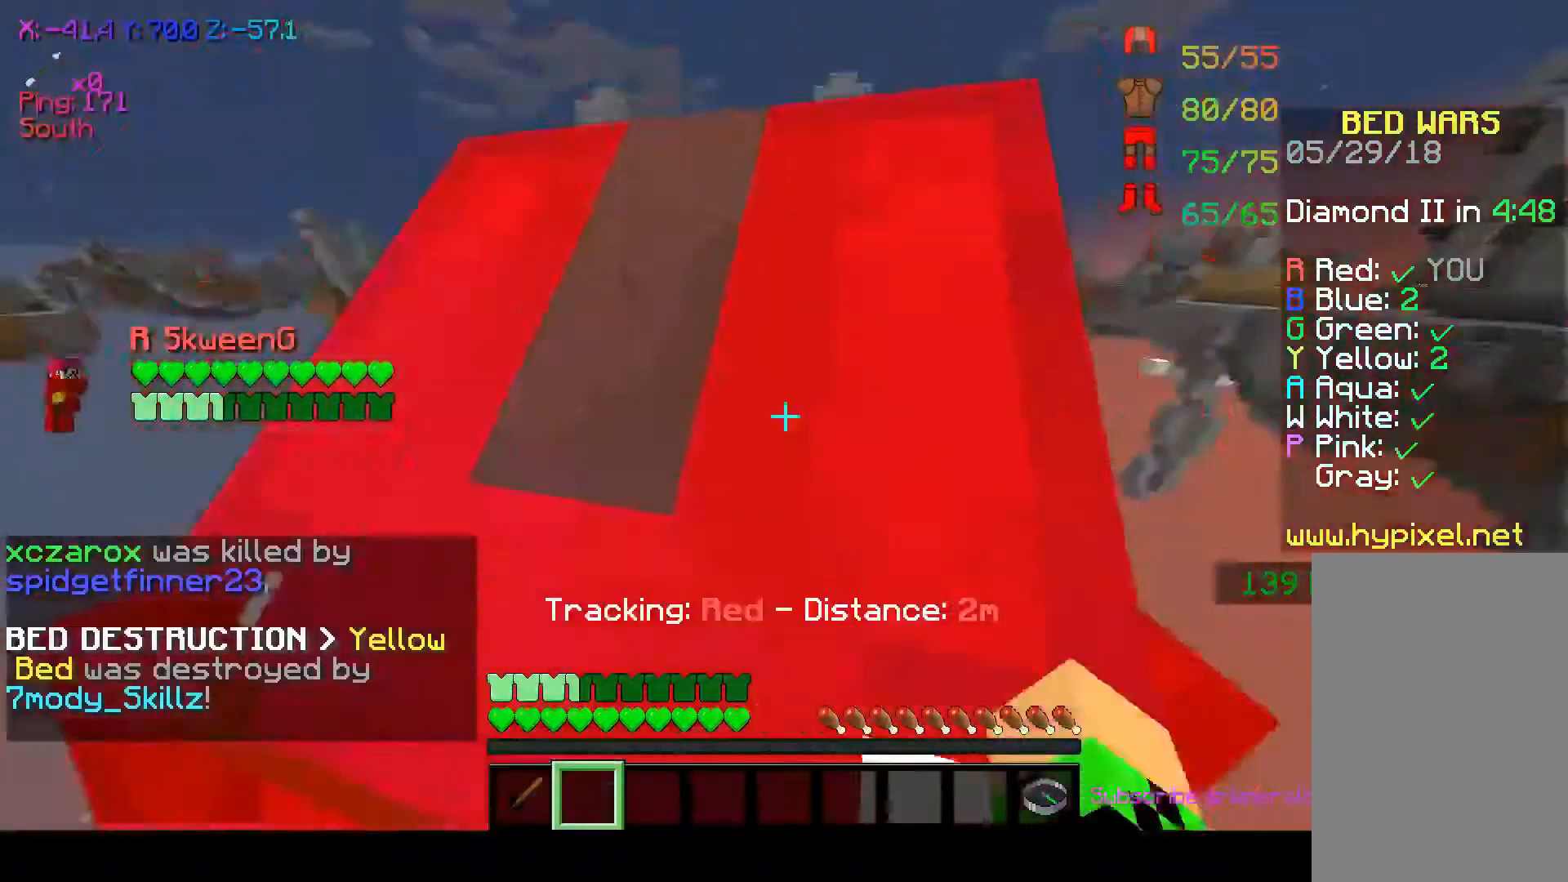
{"keys": ["s"], "mouse": [], "events": []}
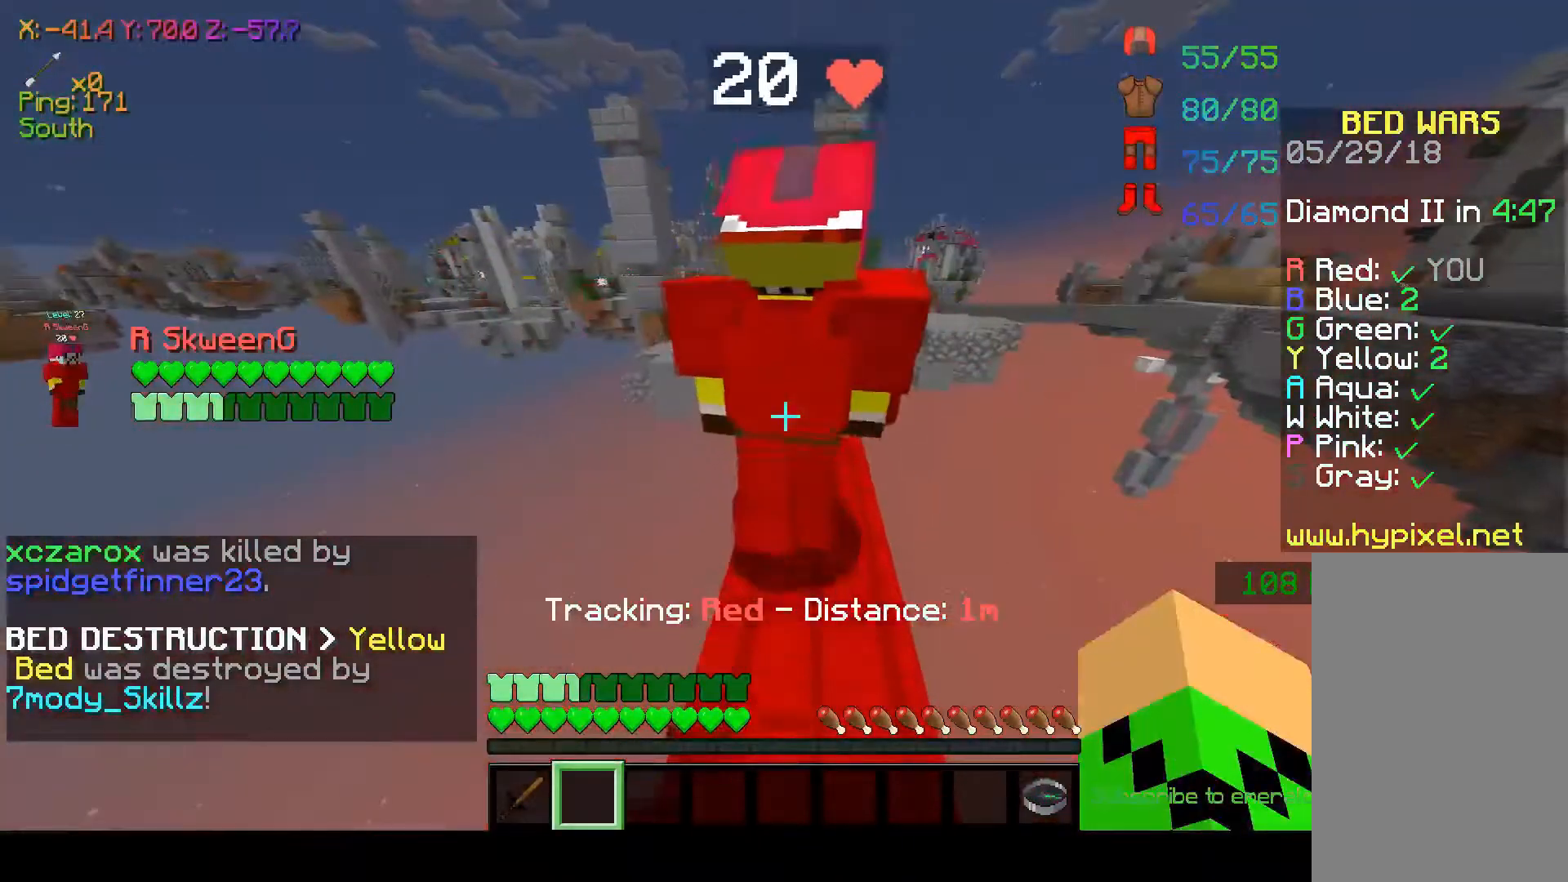
{"keys": [], "mouse": [], "events": [[383, "s", "up"]]}
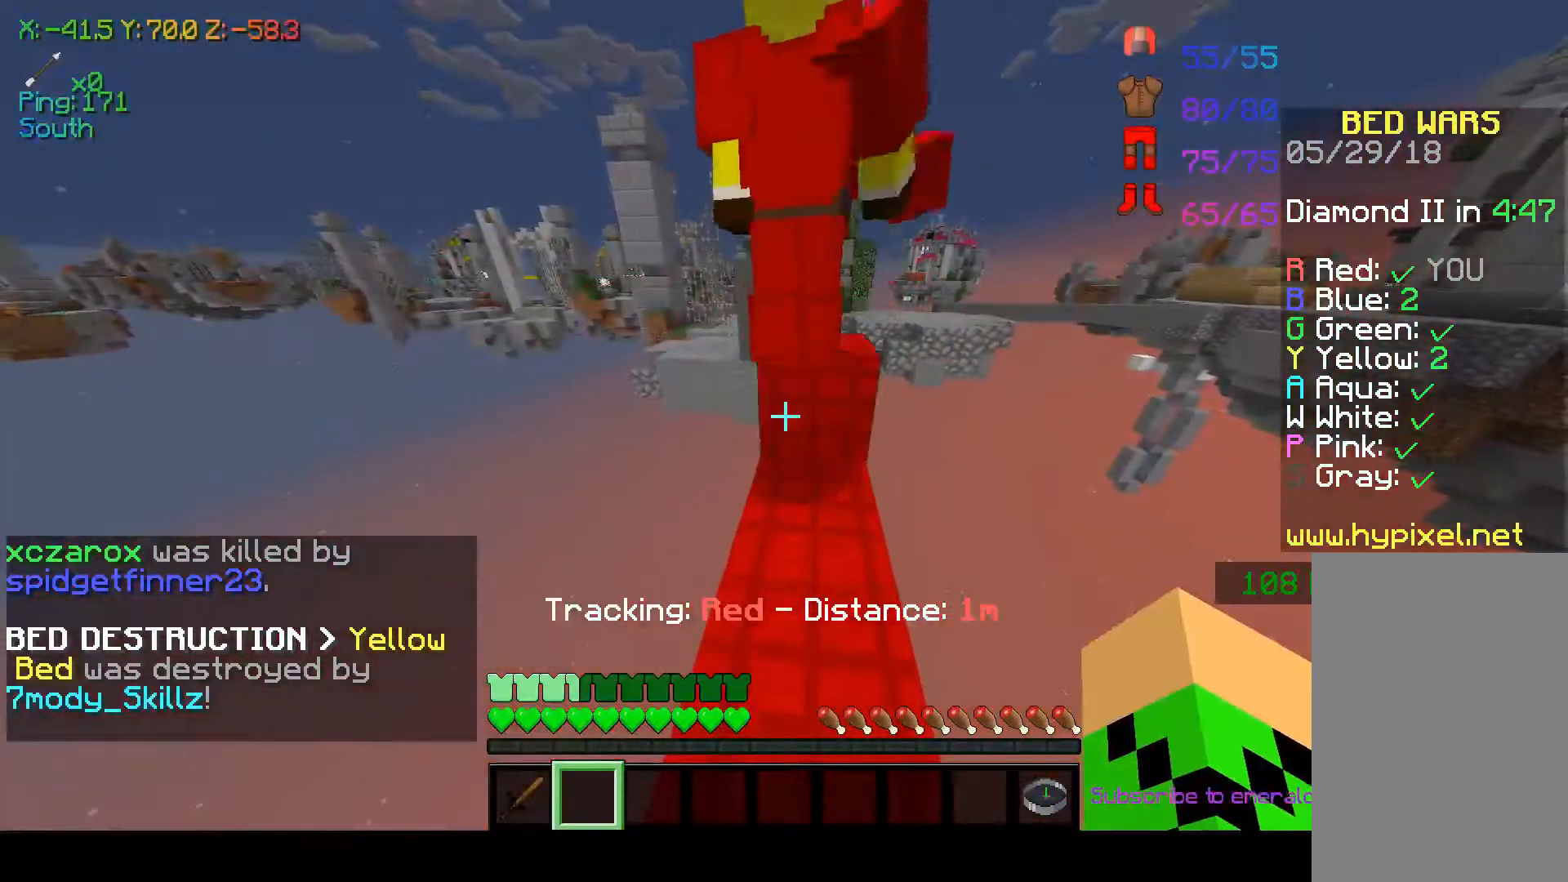
{"keys": ["space", "w"], "mouse": [], "events": [[83, "w", "down"], [450, "space", "down"]]}
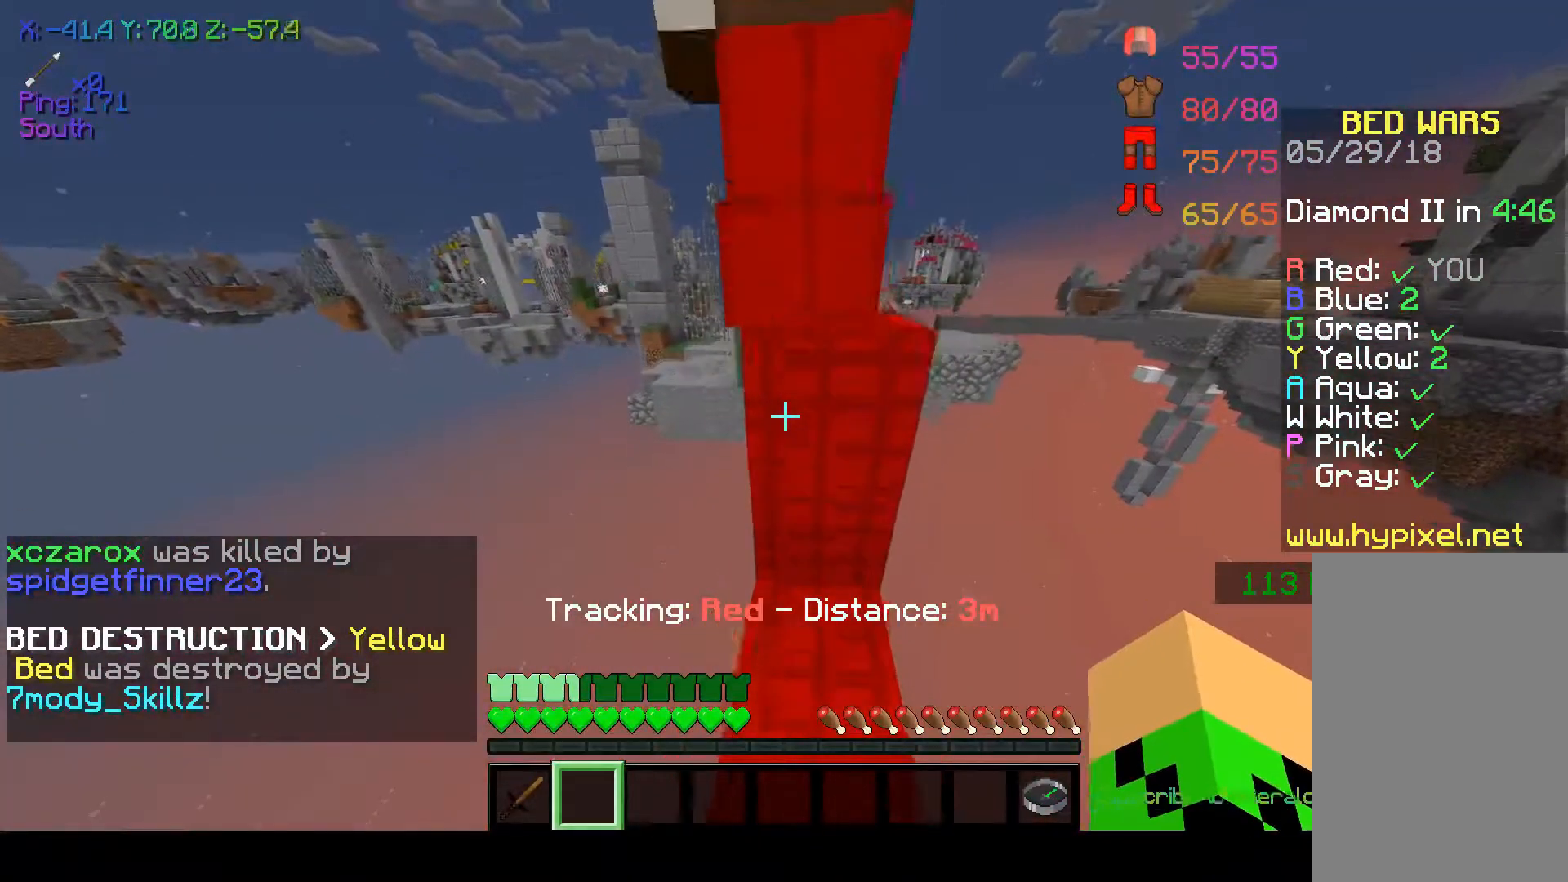
{"keys": ["s"], "mouse": [], "events": [[133, "space", "up"], [283, "w", "up"], [483, "s", "down"]]}
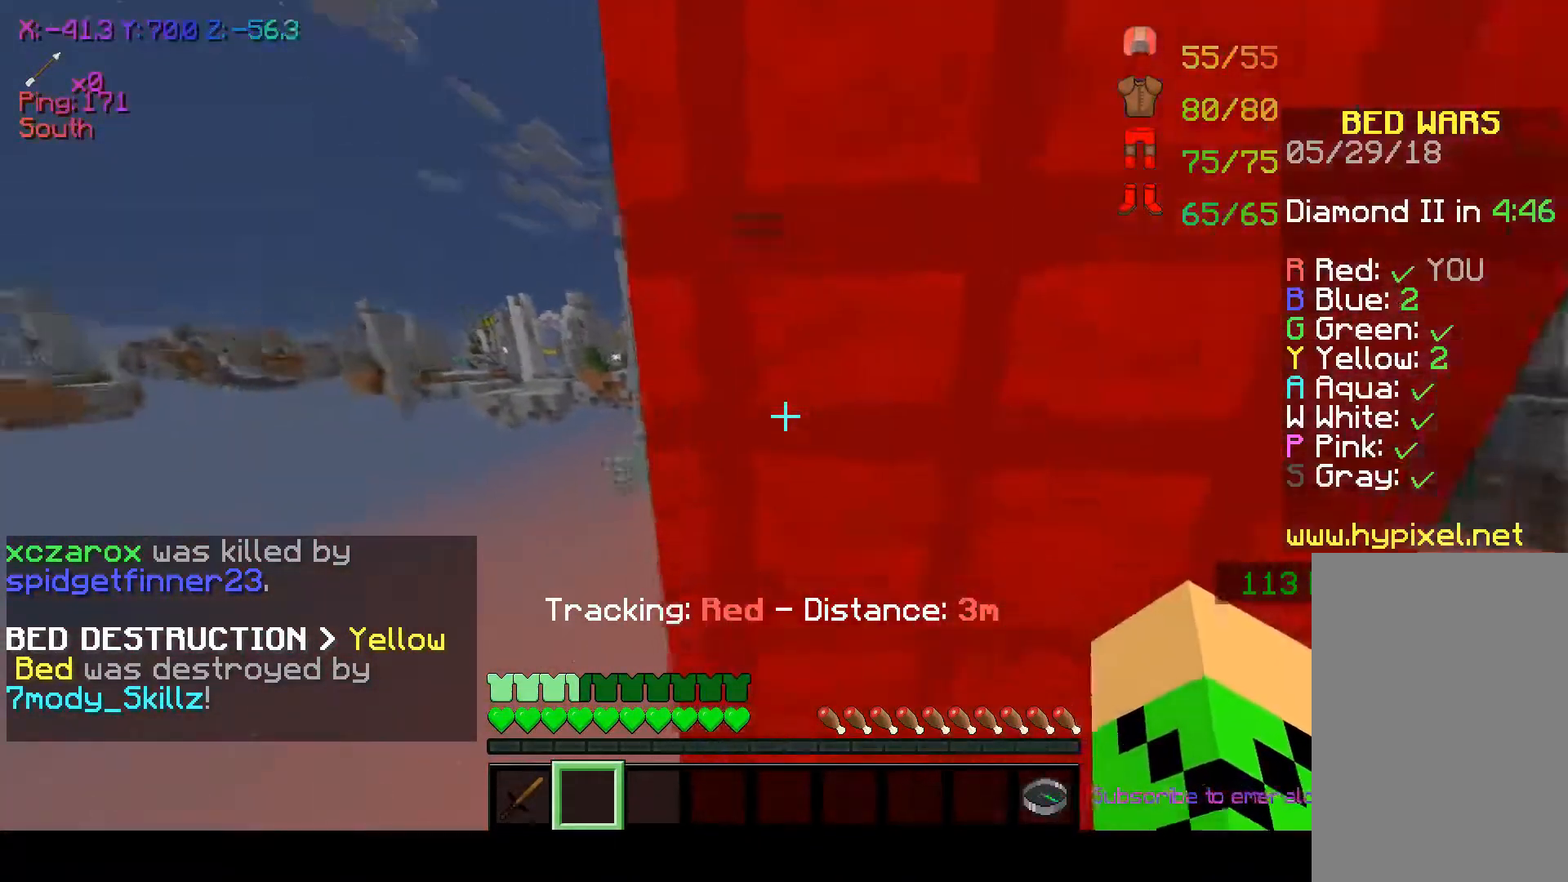
{"keys": ["a"], "mouse": [], "events": [[250, "s", "up"], [350, "a", "down"]]}